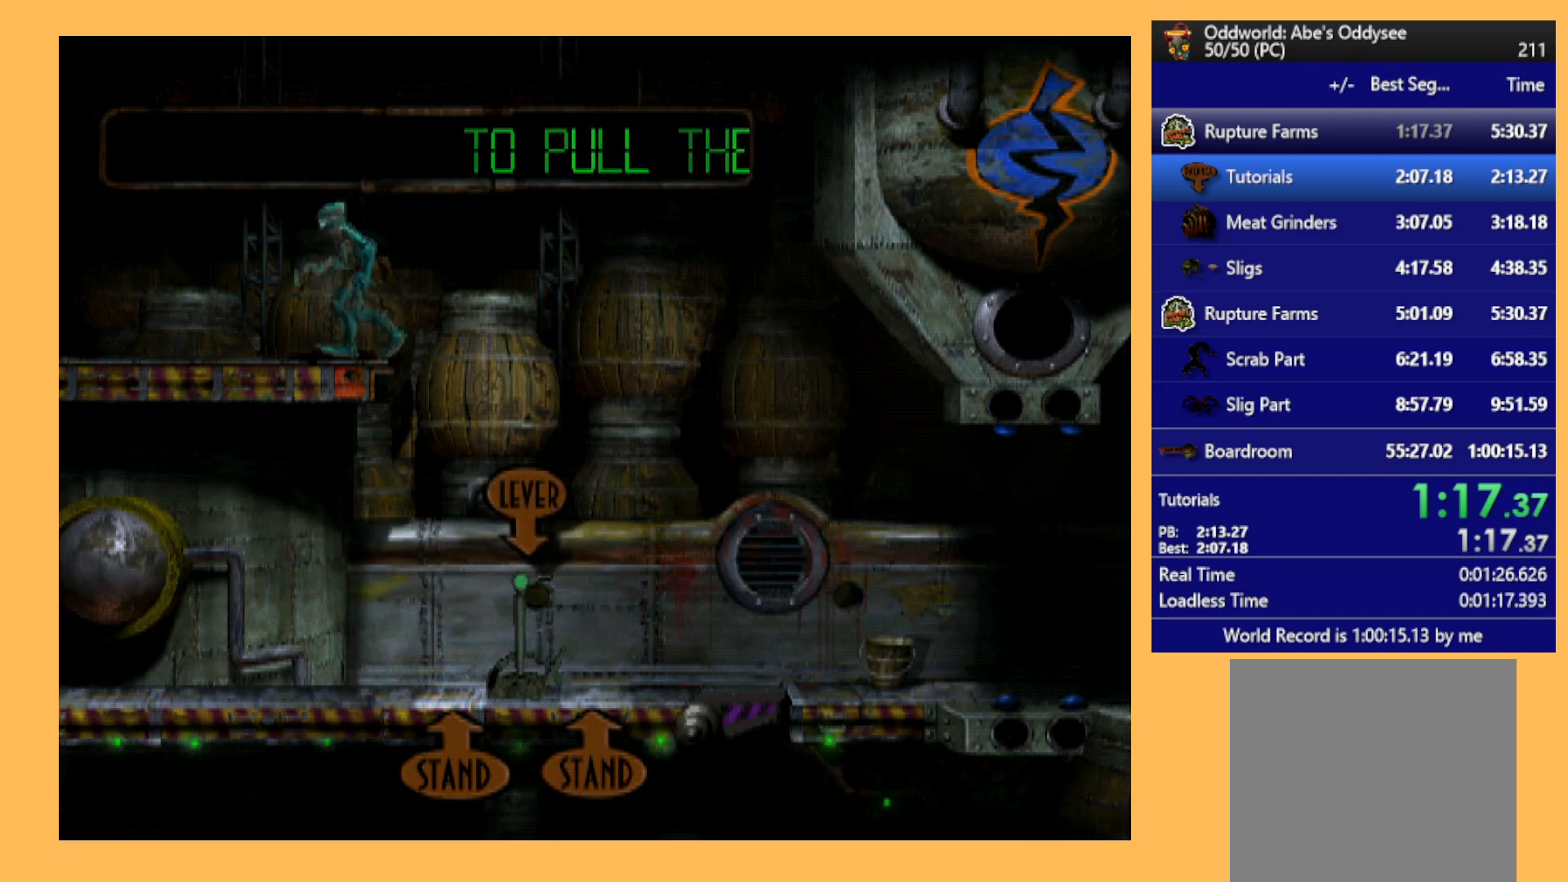
Gameplay with a controller (Xbox layout); each line is a JSON object with the inputs held at the frame after it. "events" lists button and stick changes between this image and that frame as [ms after this image, input, new state], when the widget could be followed in between. Not read: right_stick.
{"buttons": ["R1", "DPAD_LEFT"], "left_stick": "center", "events": []}
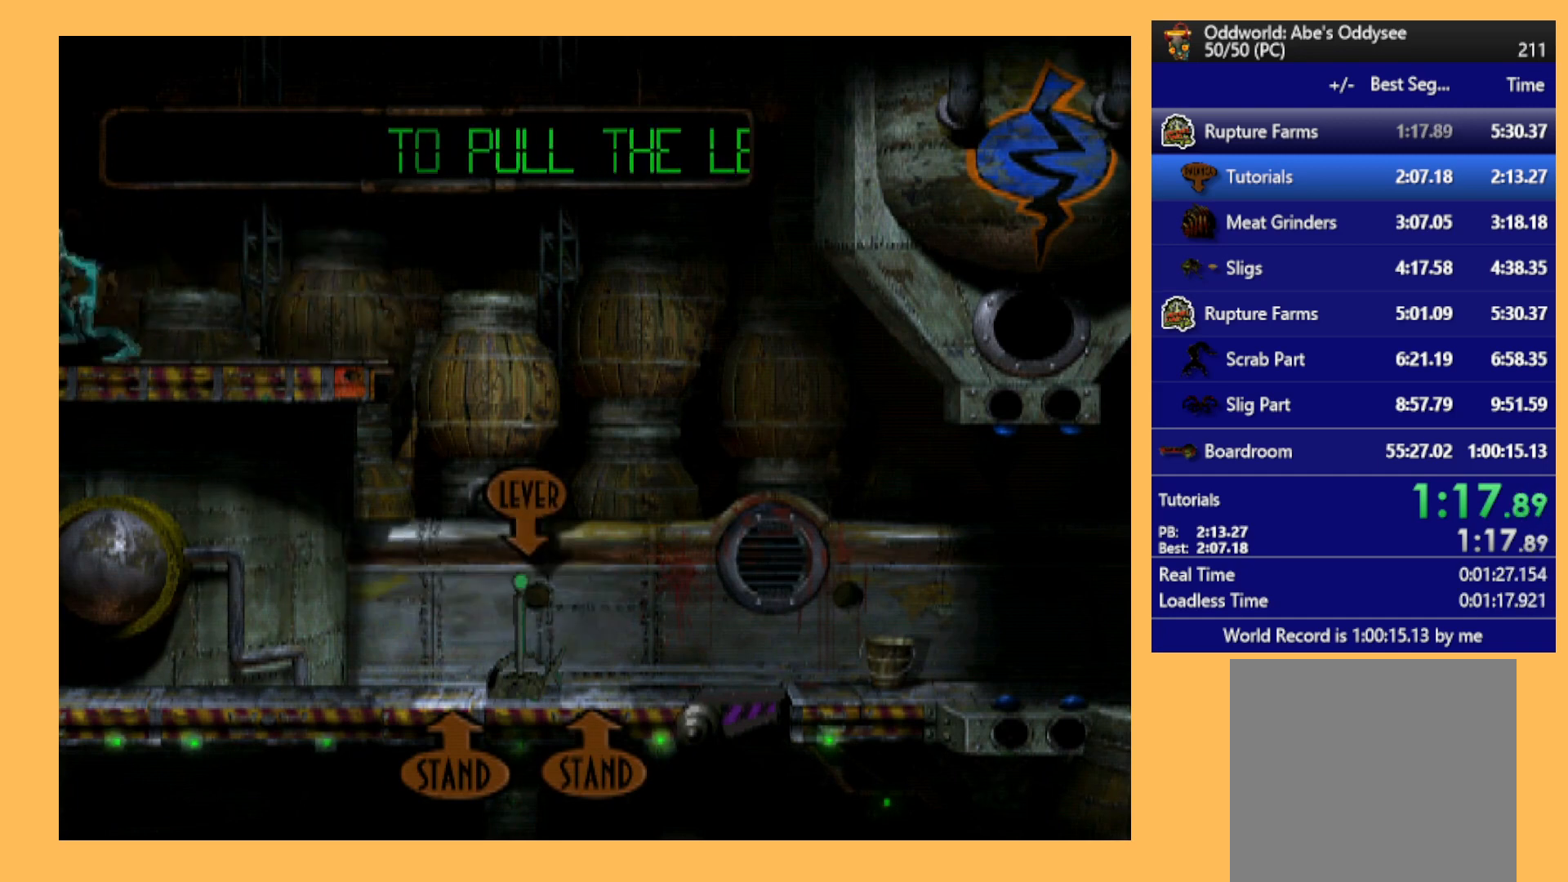
{"buttons": ["DPAD_LEFT"], "left_stick": "center", "events": [[300, "R1", "up"]]}
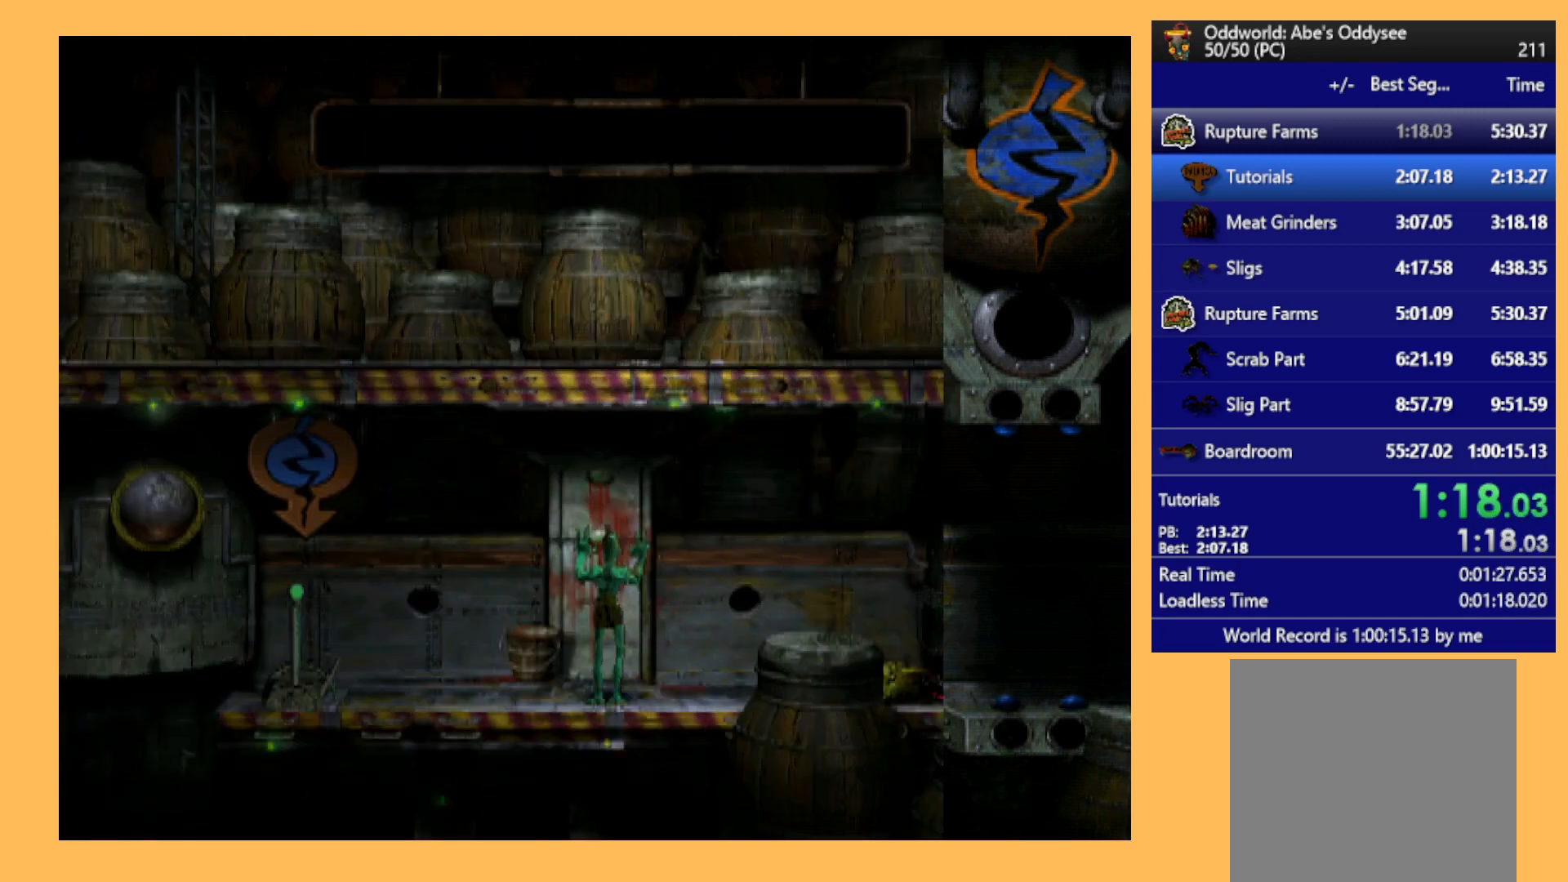
{"buttons": ["L1"], "left_stick": "center", "events": [[300, "DPAD_LEFT", "up"], [433, "L1", "down"]]}
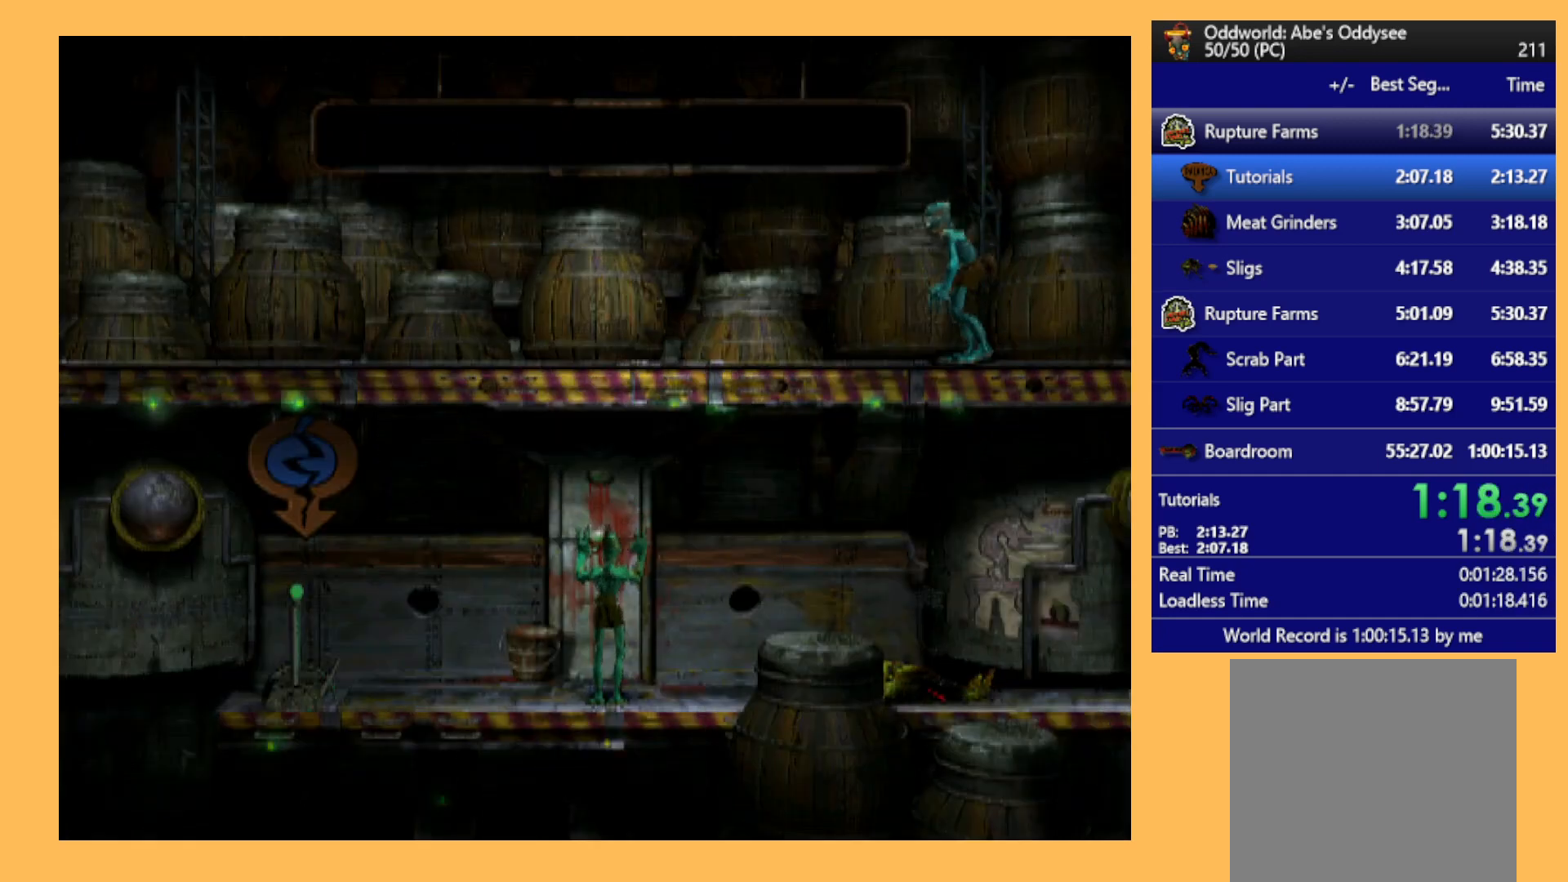
{"buttons": ["L1"], "left_stick": "center", "events": [[67, "Y", "down"], [333, "Y", "up"]]}
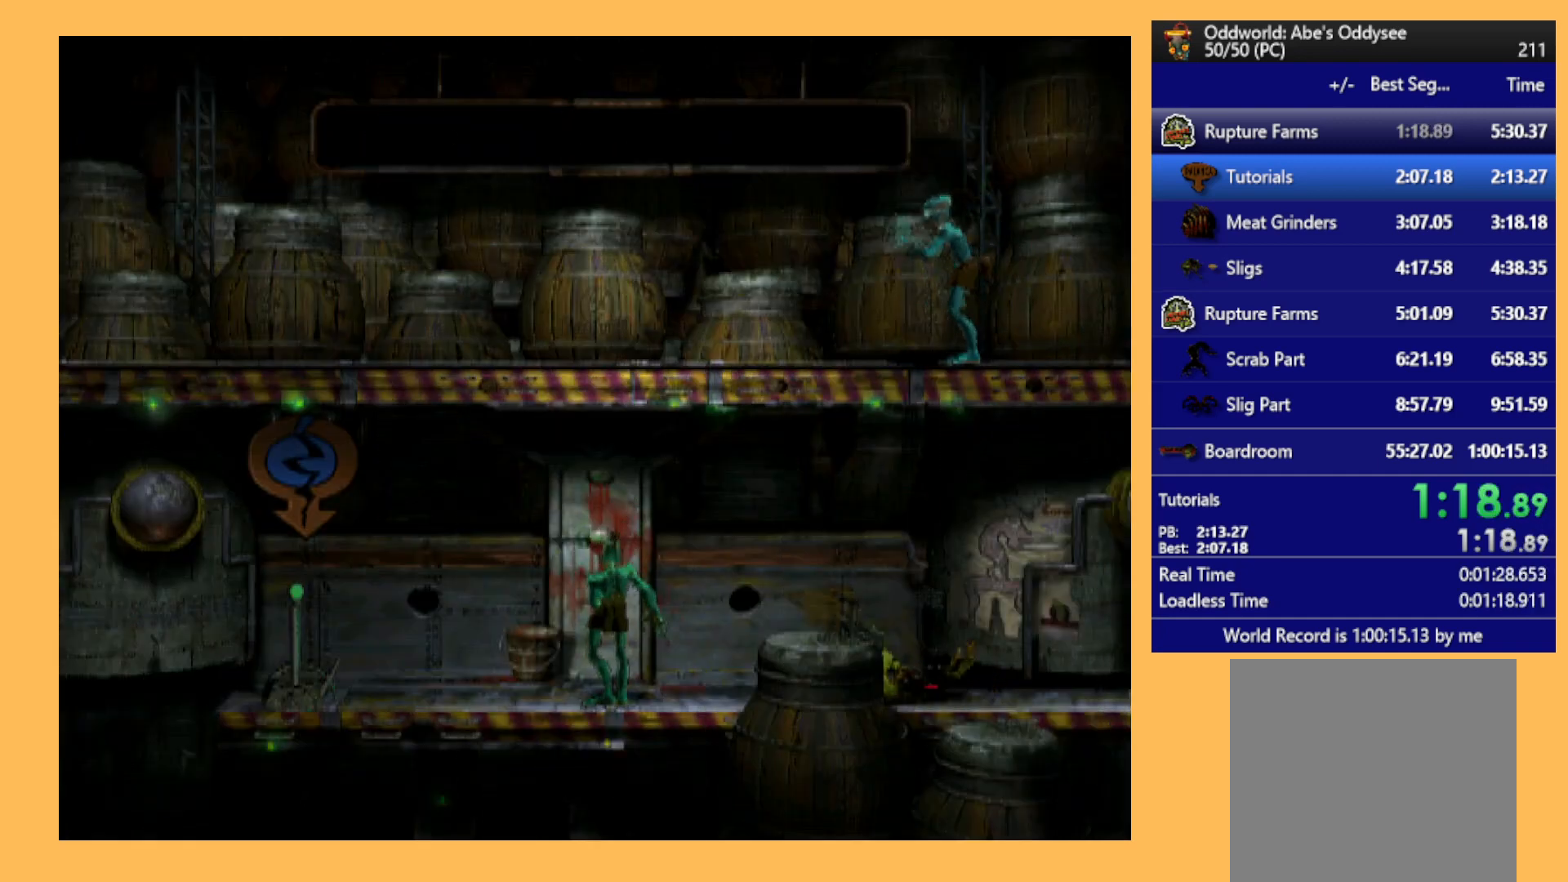
{"buttons": ["Y", "R1", "DPAD_LEFT"], "left_stick": "center", "events": [[33, "L1", "up"], [100, "R1", "down"], [133, "DPAD_LEFT", "down"], [300, "Y", "down"]]}
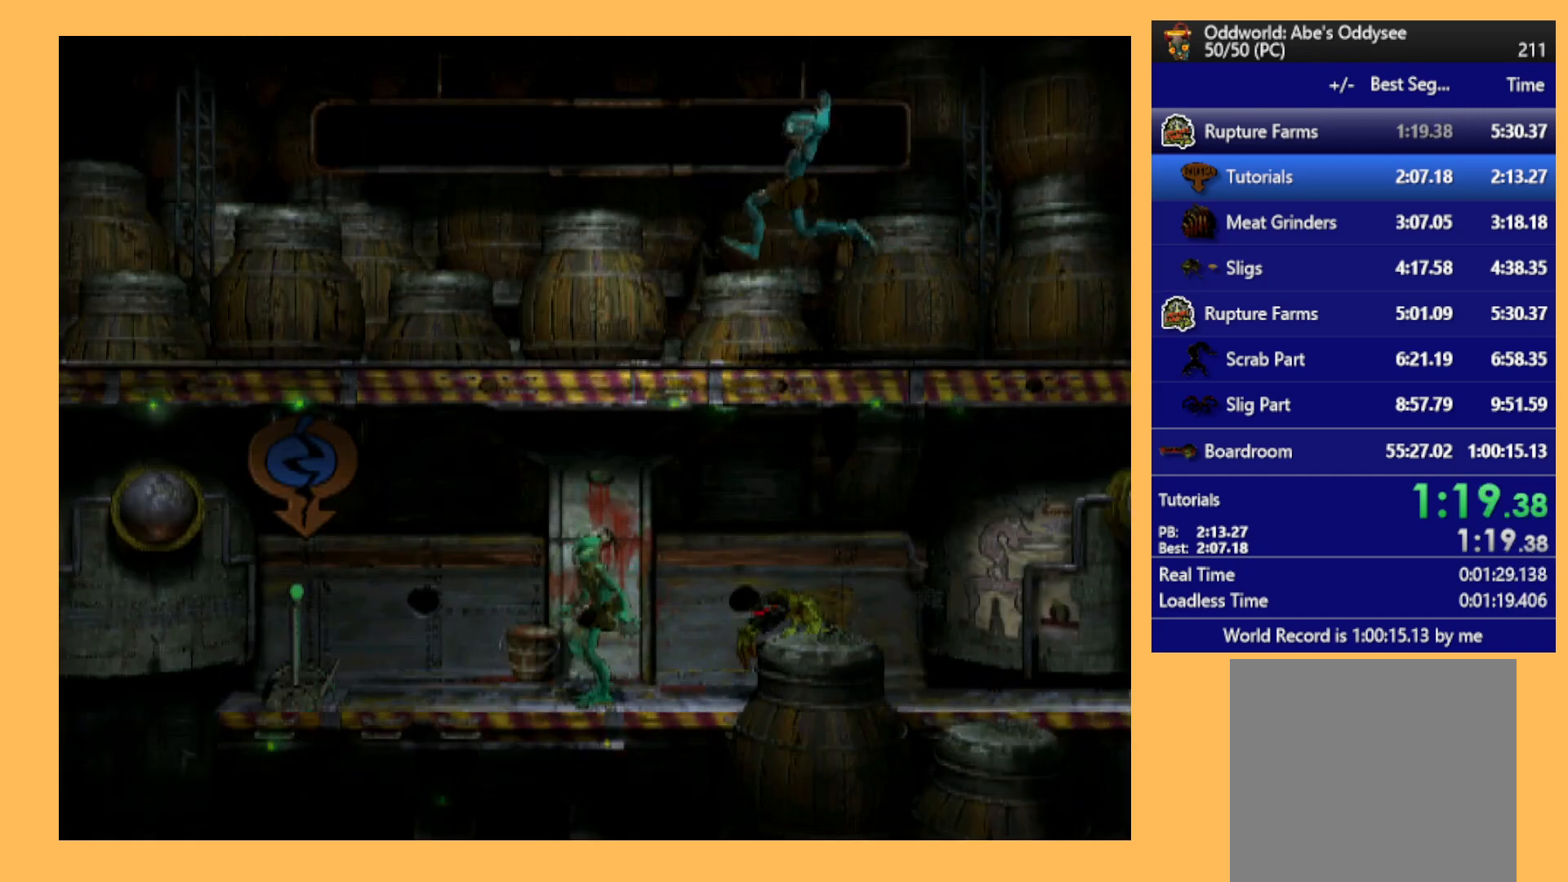
{"buttons": ["R1", "DPAD_LEFT"], "left_stick": "center", "events": [[33, "Y", "up"]]}
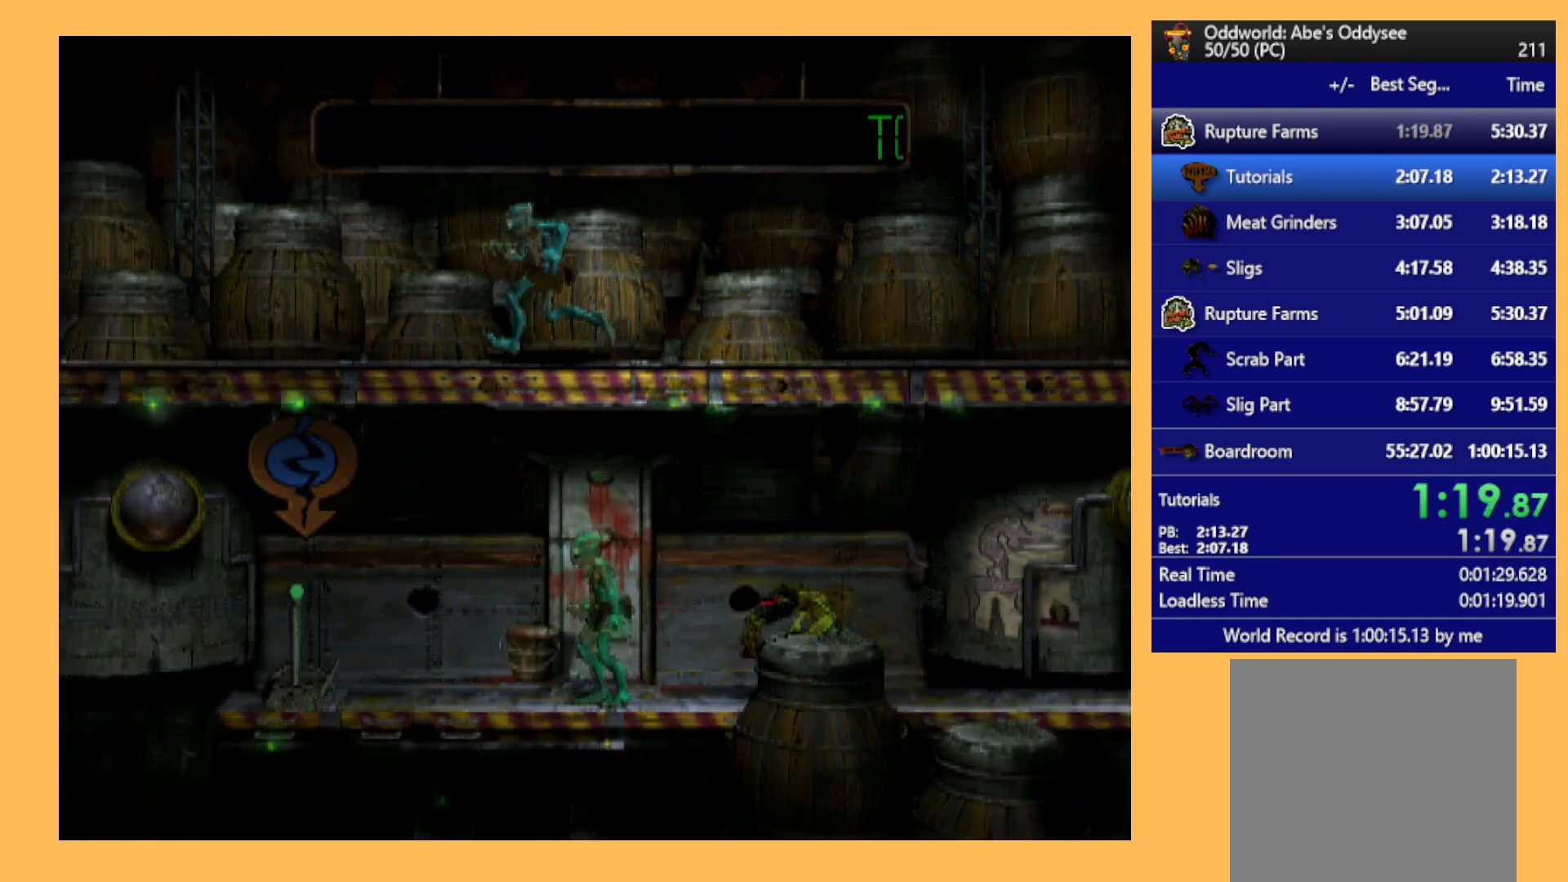
{"buttons": ["R1", "DPAD_LEFT"], "left_stick": "center", "events": []}
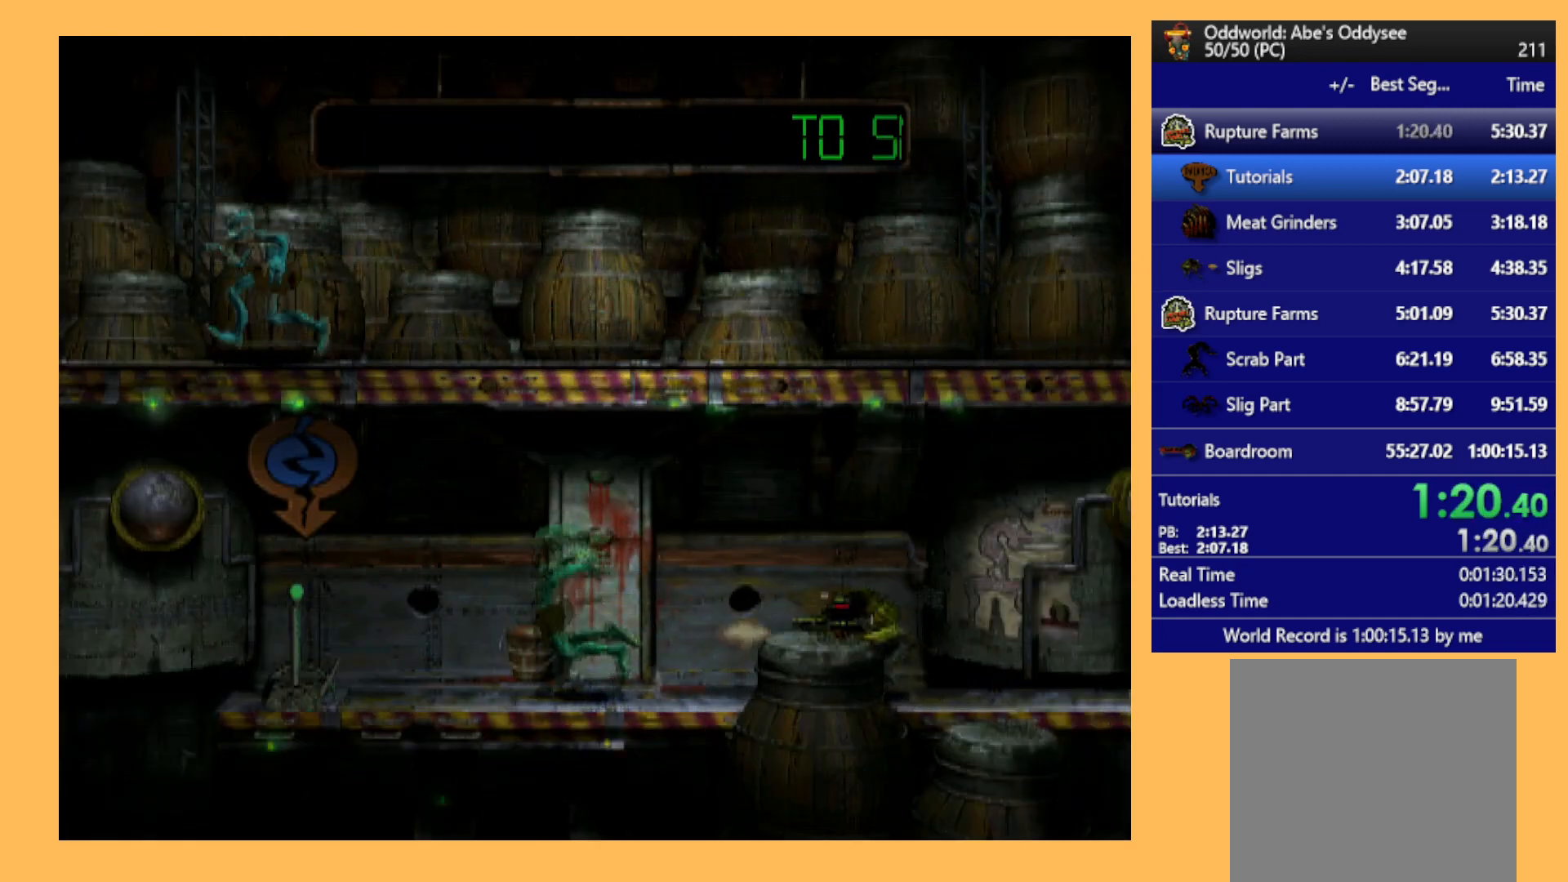
{"buttons": ["R1", "DPAD_LEFT"], "left_stick": "center", "events": []}
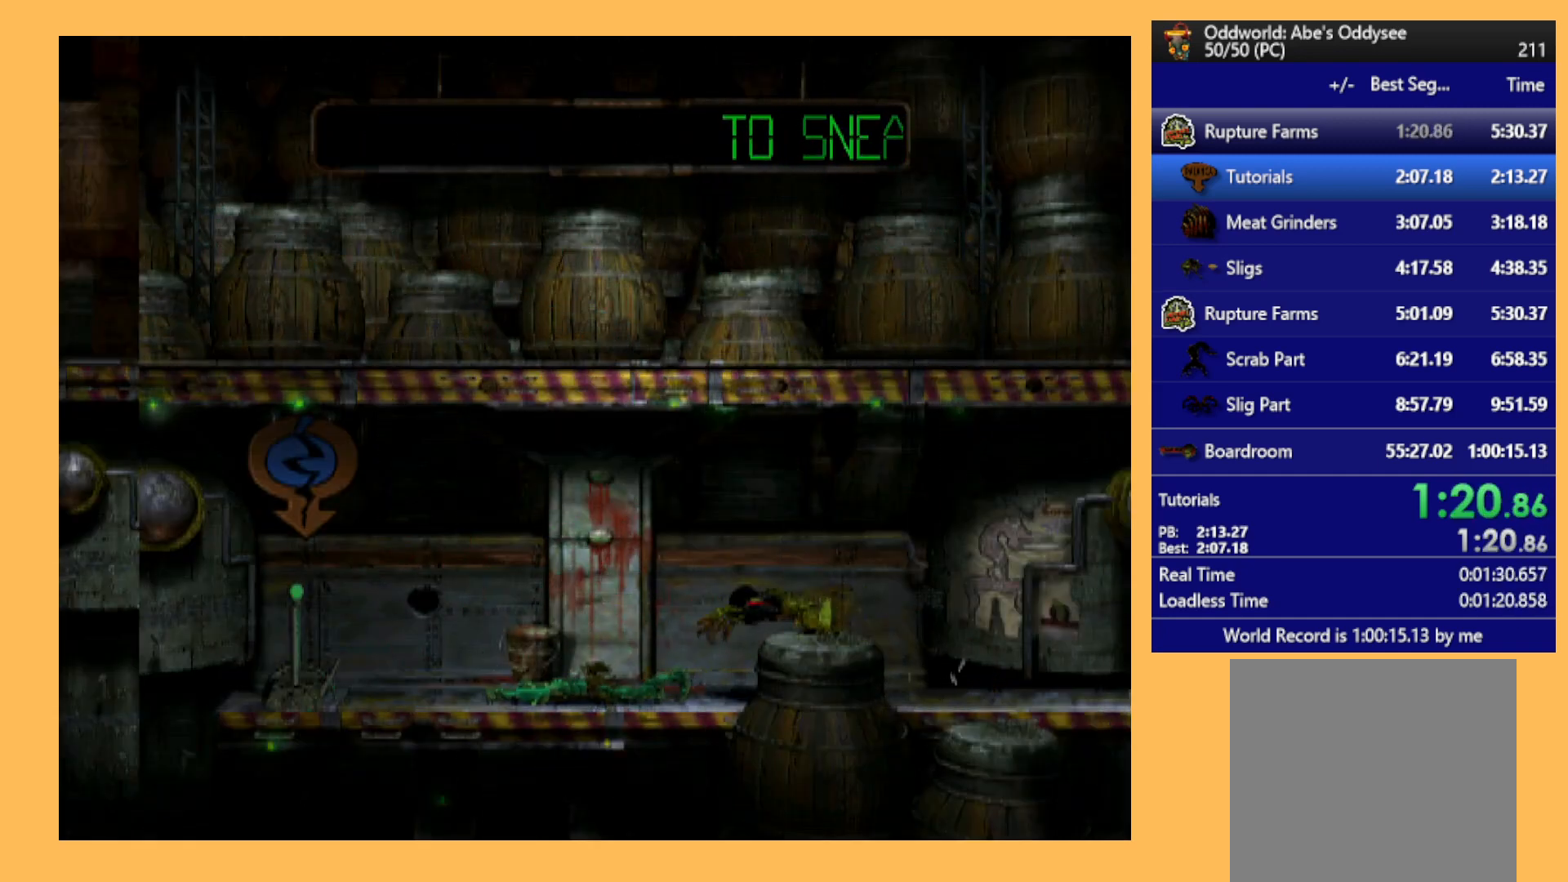
{"buttons": ["R1", "DPAD_LEFT"], "left_stick": "center", "events": []}
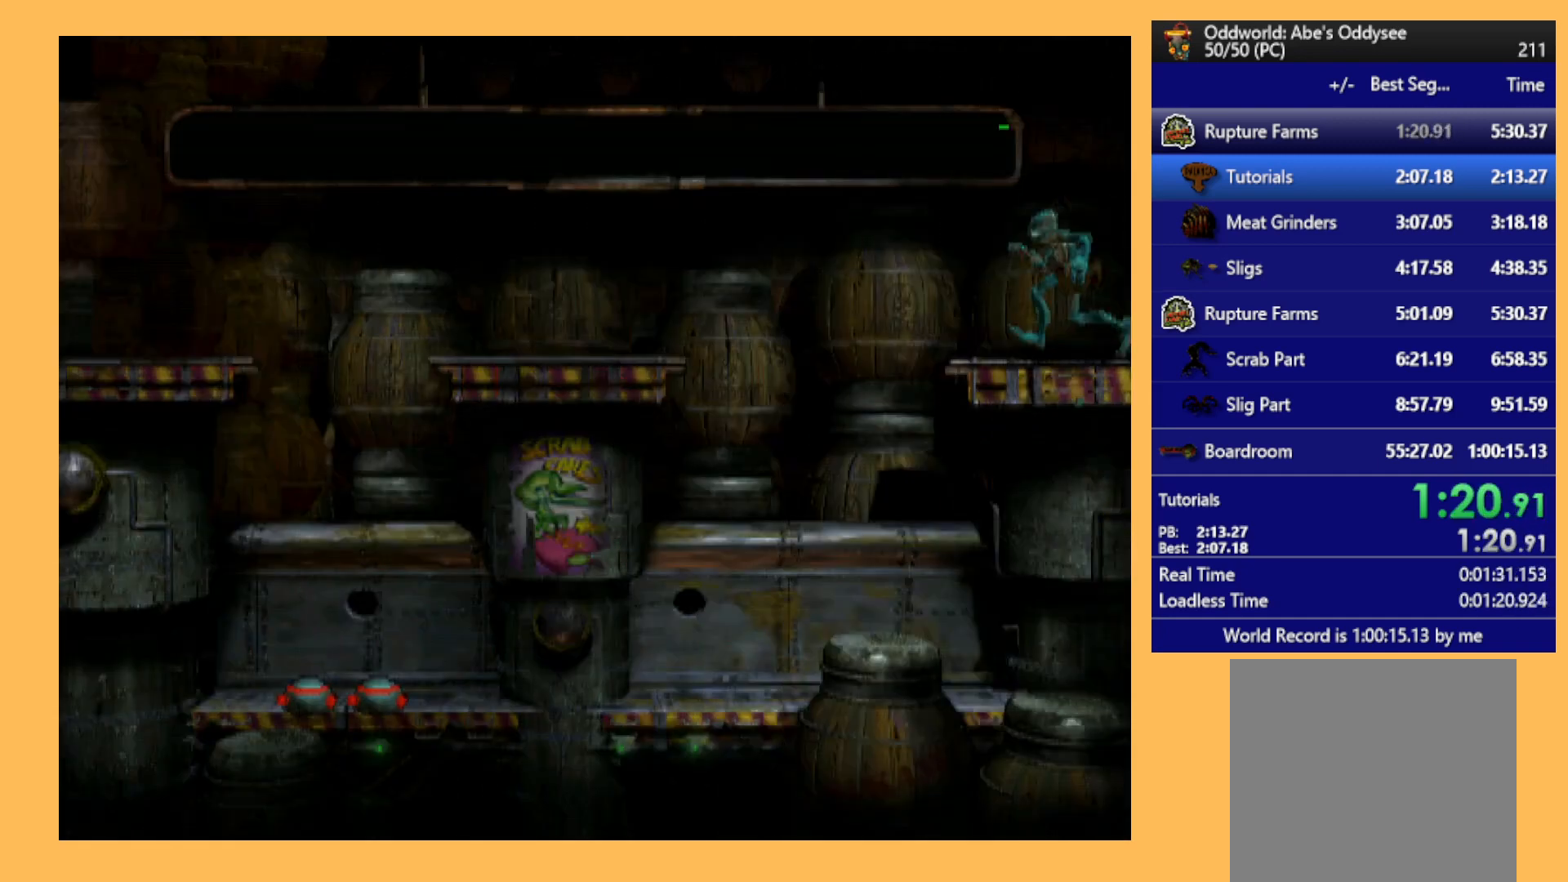
{"buttons": ["DPAD_DOWN"], "left_stick": "center", "events": [[300, "DPAD_LEFT", "up"], [367, "R1", "up"], [467, "DPAD_DOWN", "down"]]}
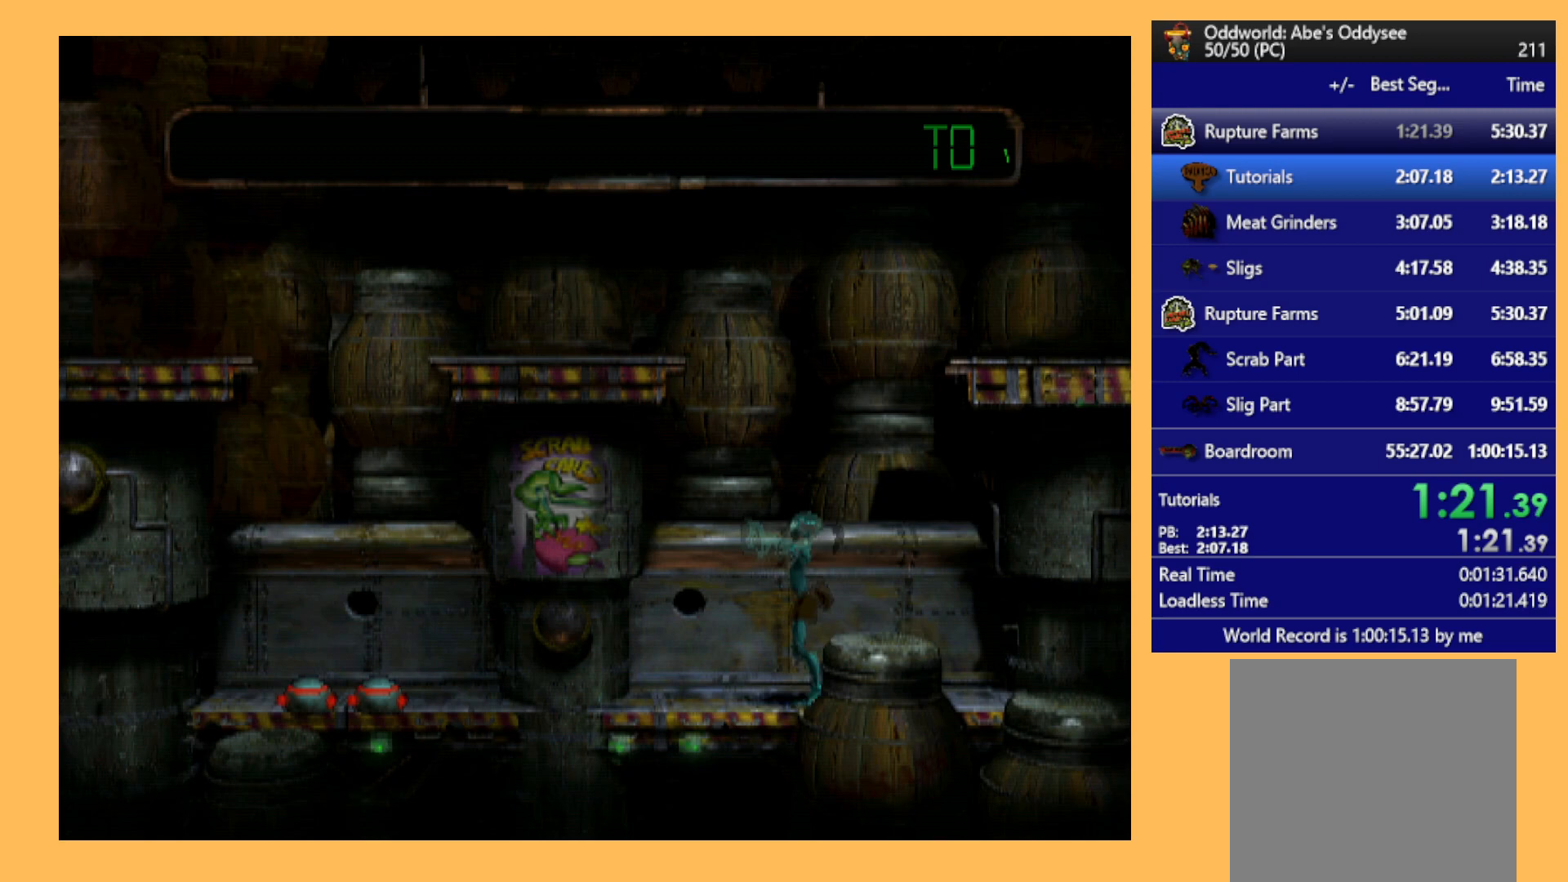
{"buttons": ["DPAD_DOWN"], "left_stick": "center", "events": []}
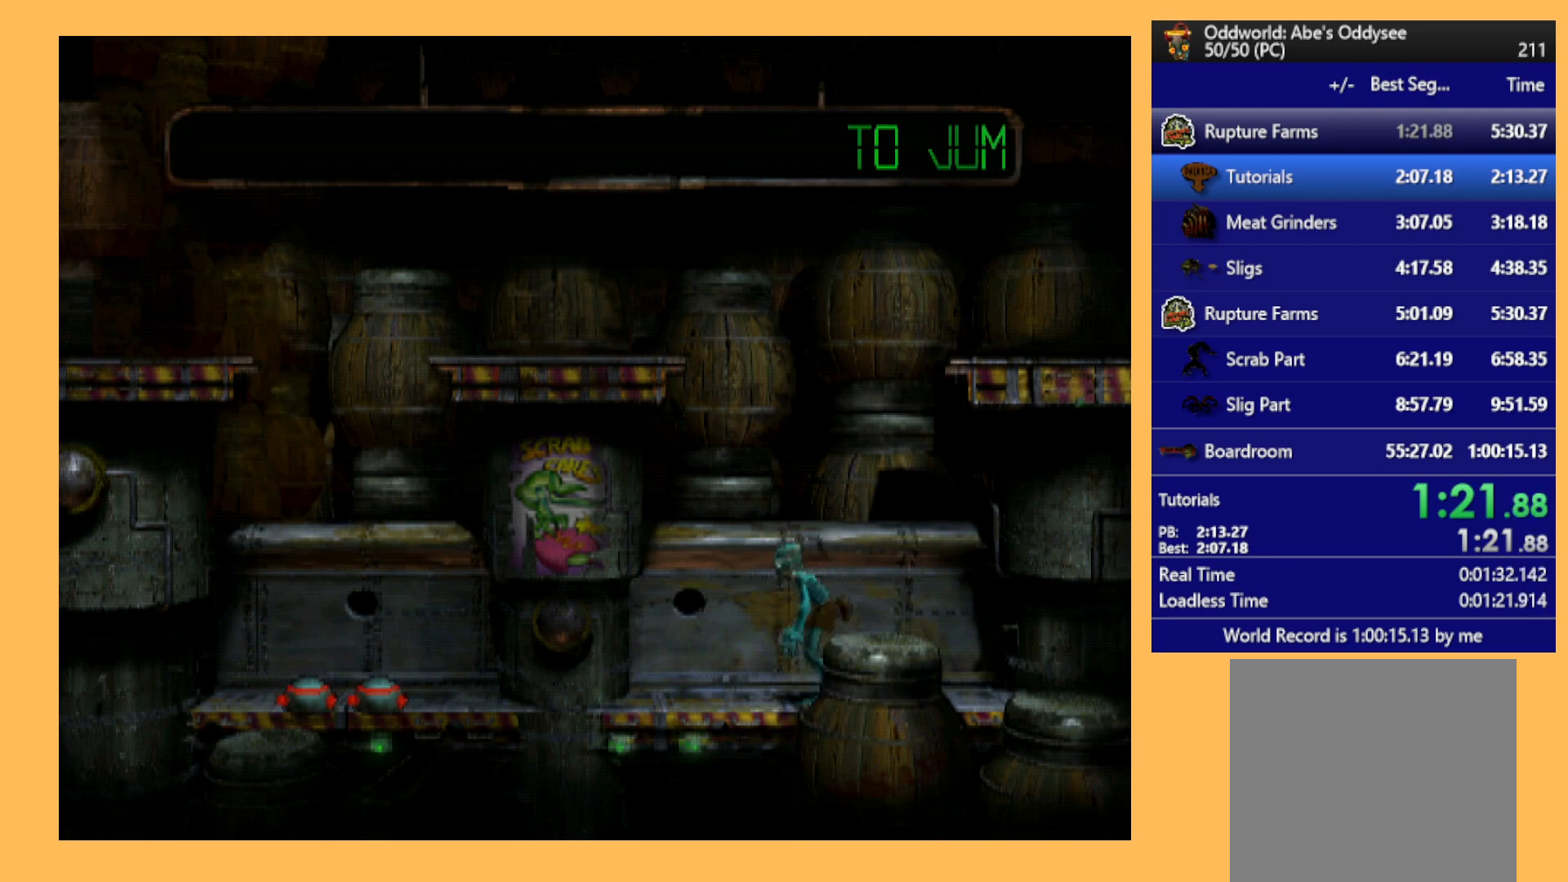
{"buttons": ["DPAD_DOWN"], "left_stick": "center", "events": []}
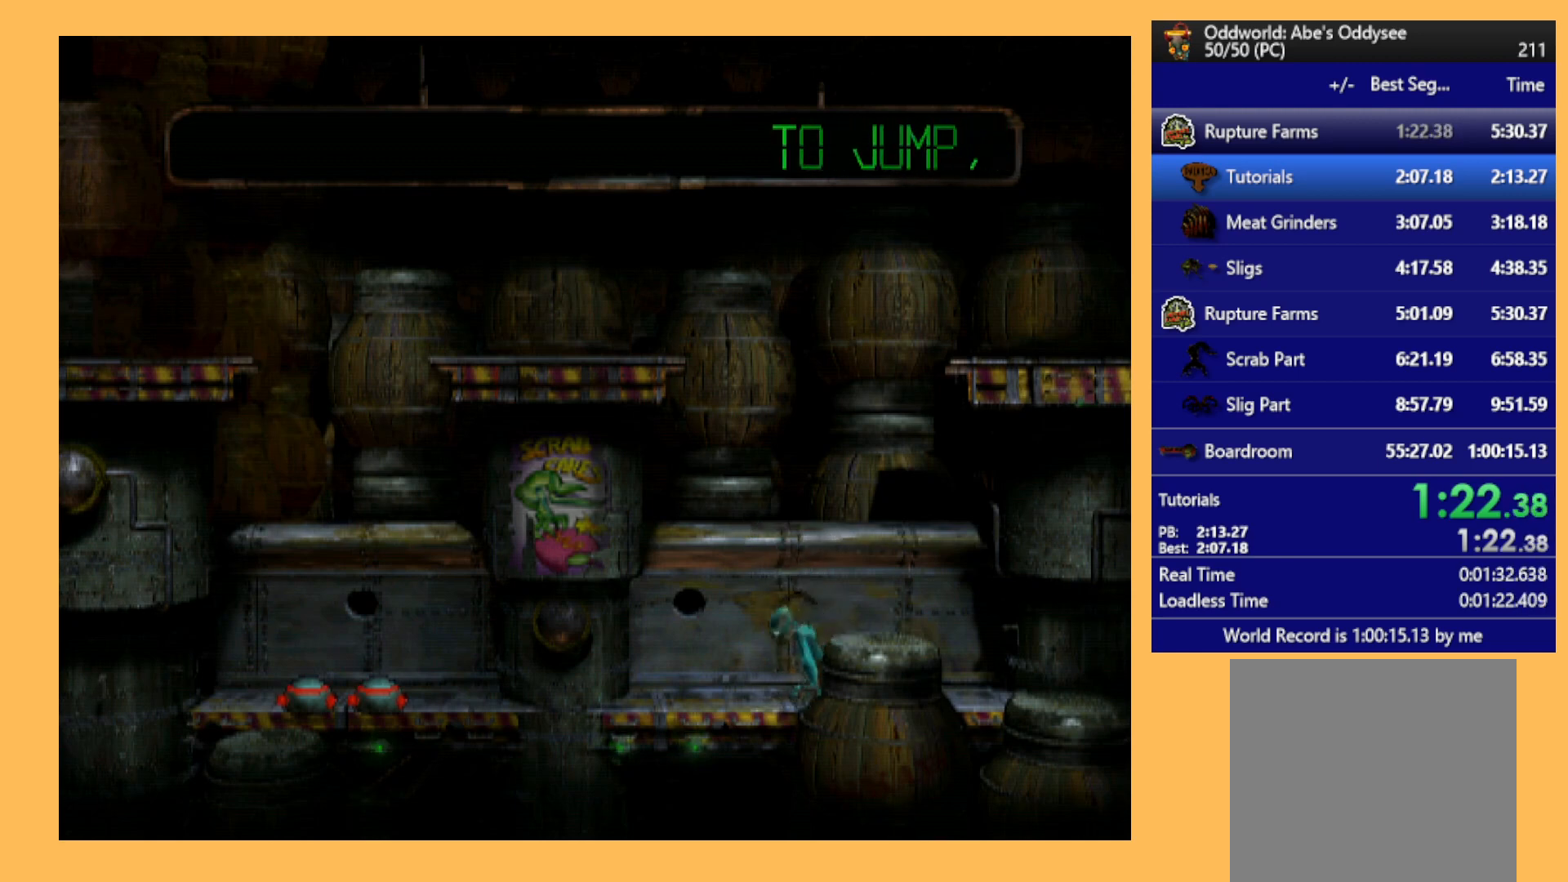
{"buttons": [], "left_stick": "center", "events": [[467, "DPAD_DOWN", "up"]]}
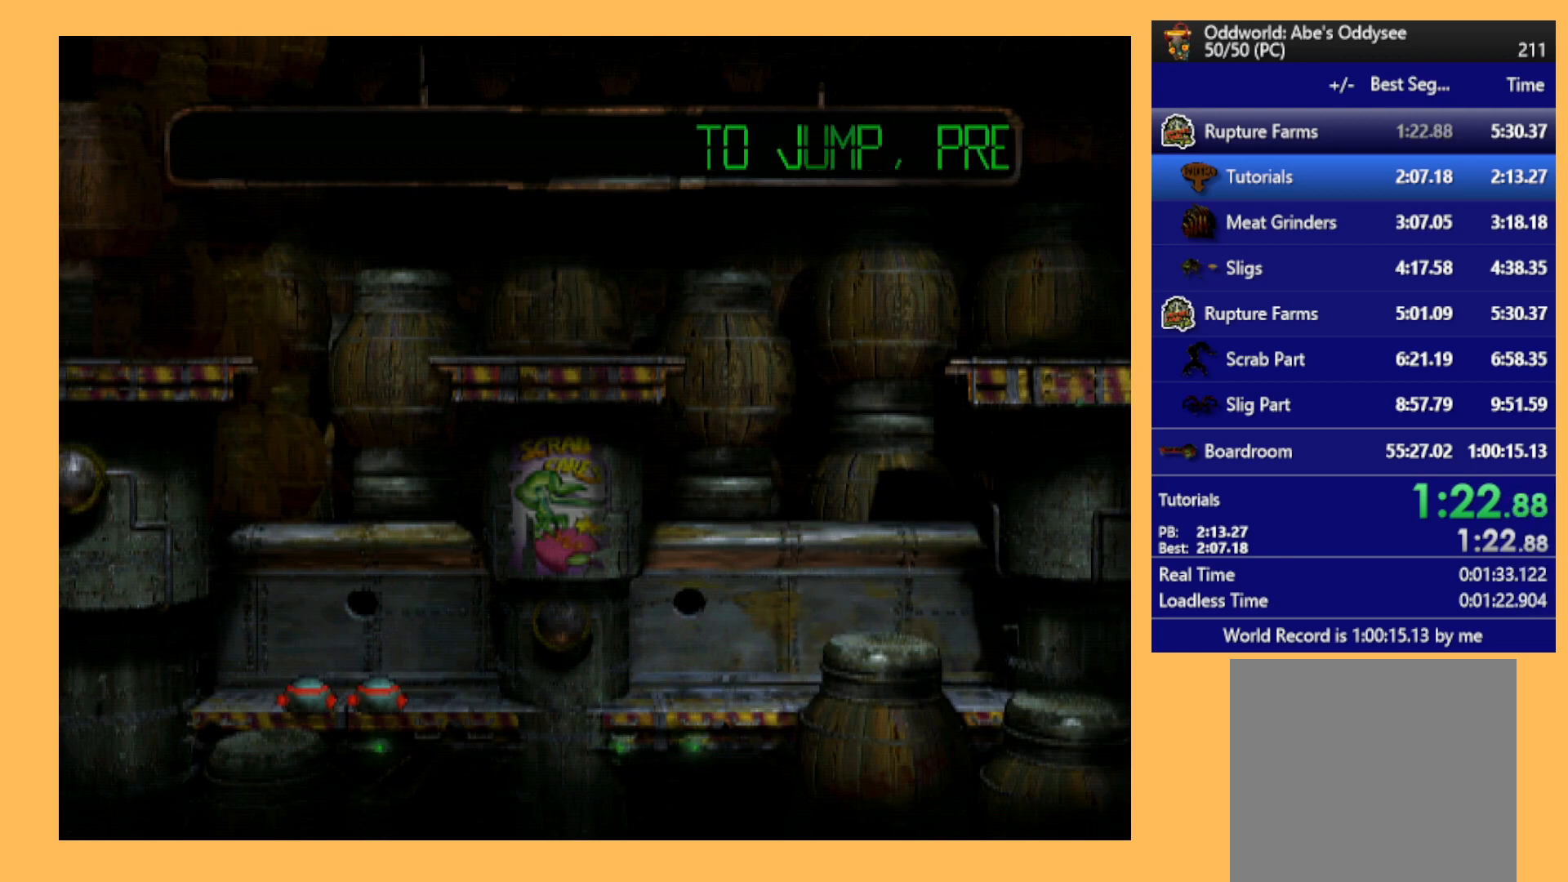
{"buttons": ["DPAD_LEFT"], "left_stick": "center", "events": [[133, "DPAD_LEFT", "down"]]}
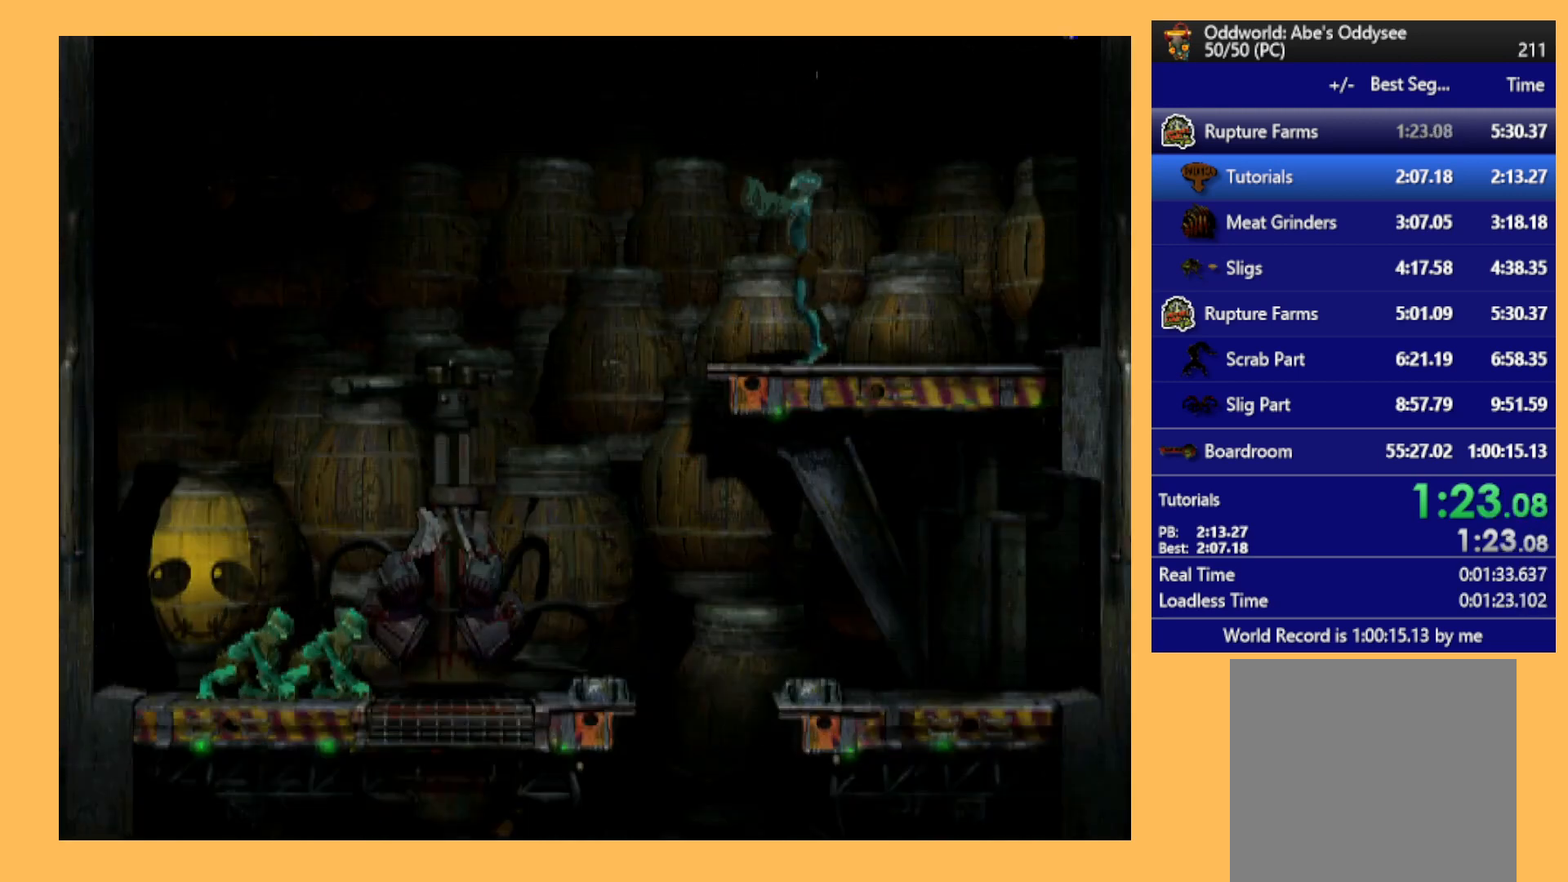
{"buttons": ["Y", "L1"], "left_stick": "center", "events": [[167, "DPAD_LEFT", "up"], [300, "L1", "down"], [433, "Y", "down"]]}
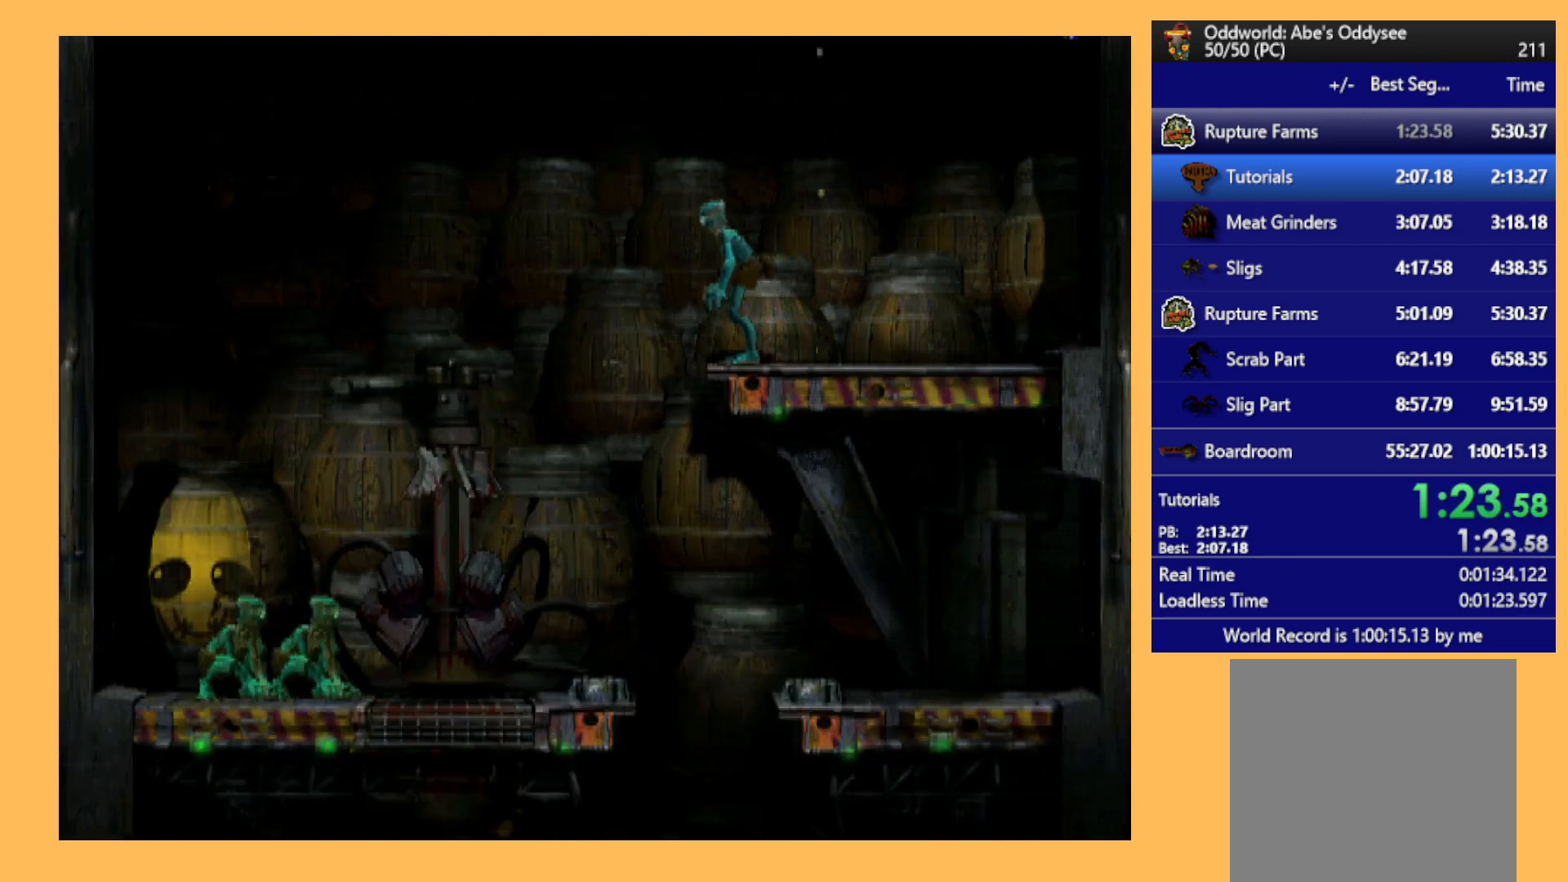
{"buttons": ["A"], "left_stick": "center", "events": [[167, "Y", "up"], [400, "L1", "up"], [500, "A", "down"]]}
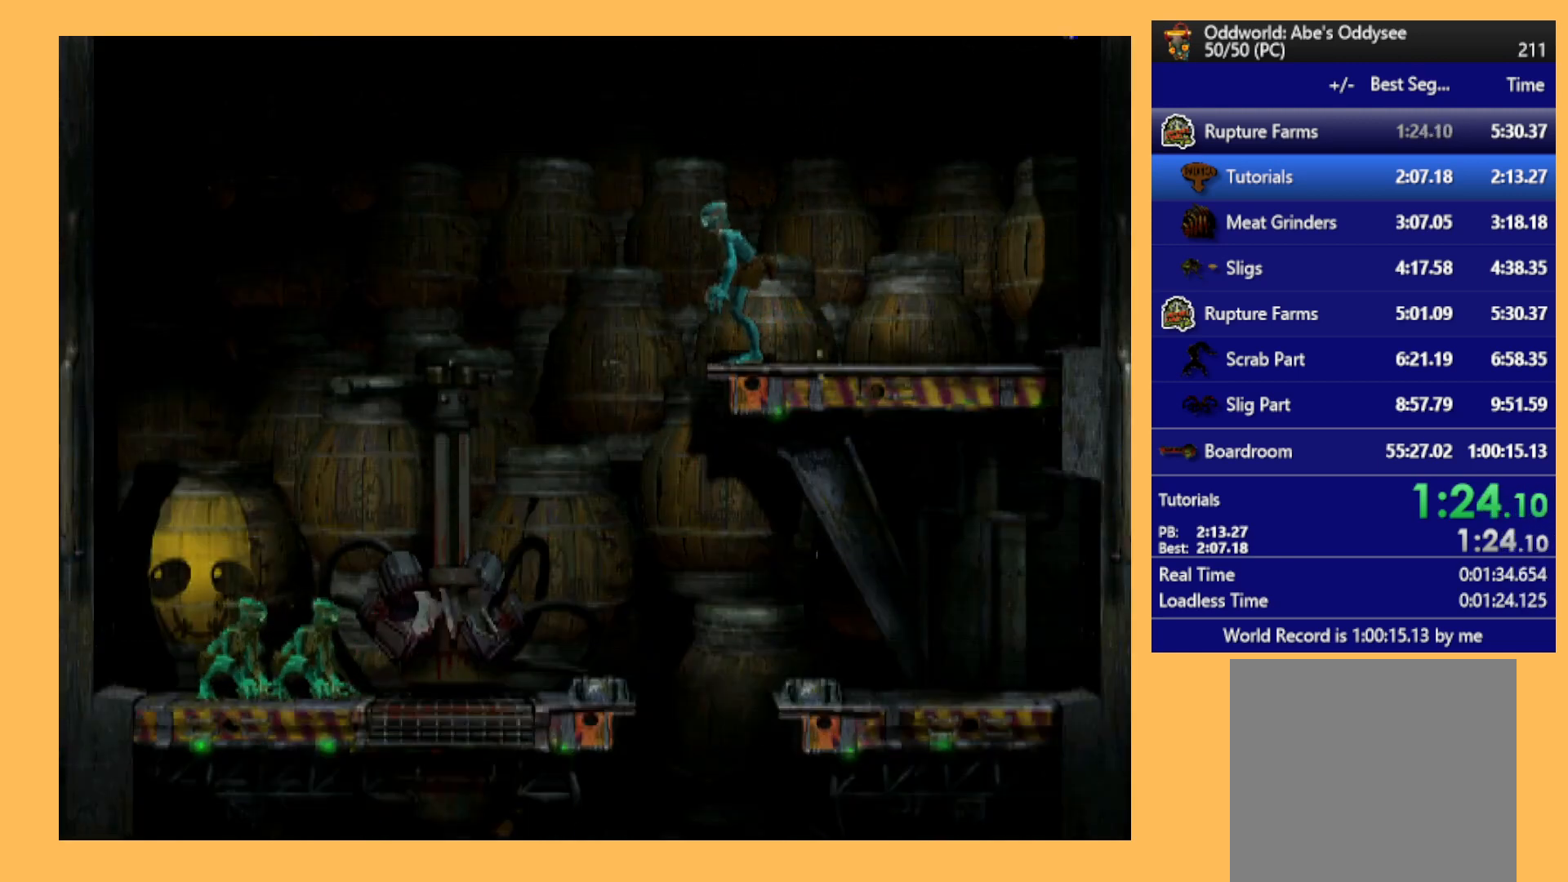
{"buttons": ["L1"], "left_stick": "center", "events": [[200, "A", "up"], [233, "L1", "down"]]}
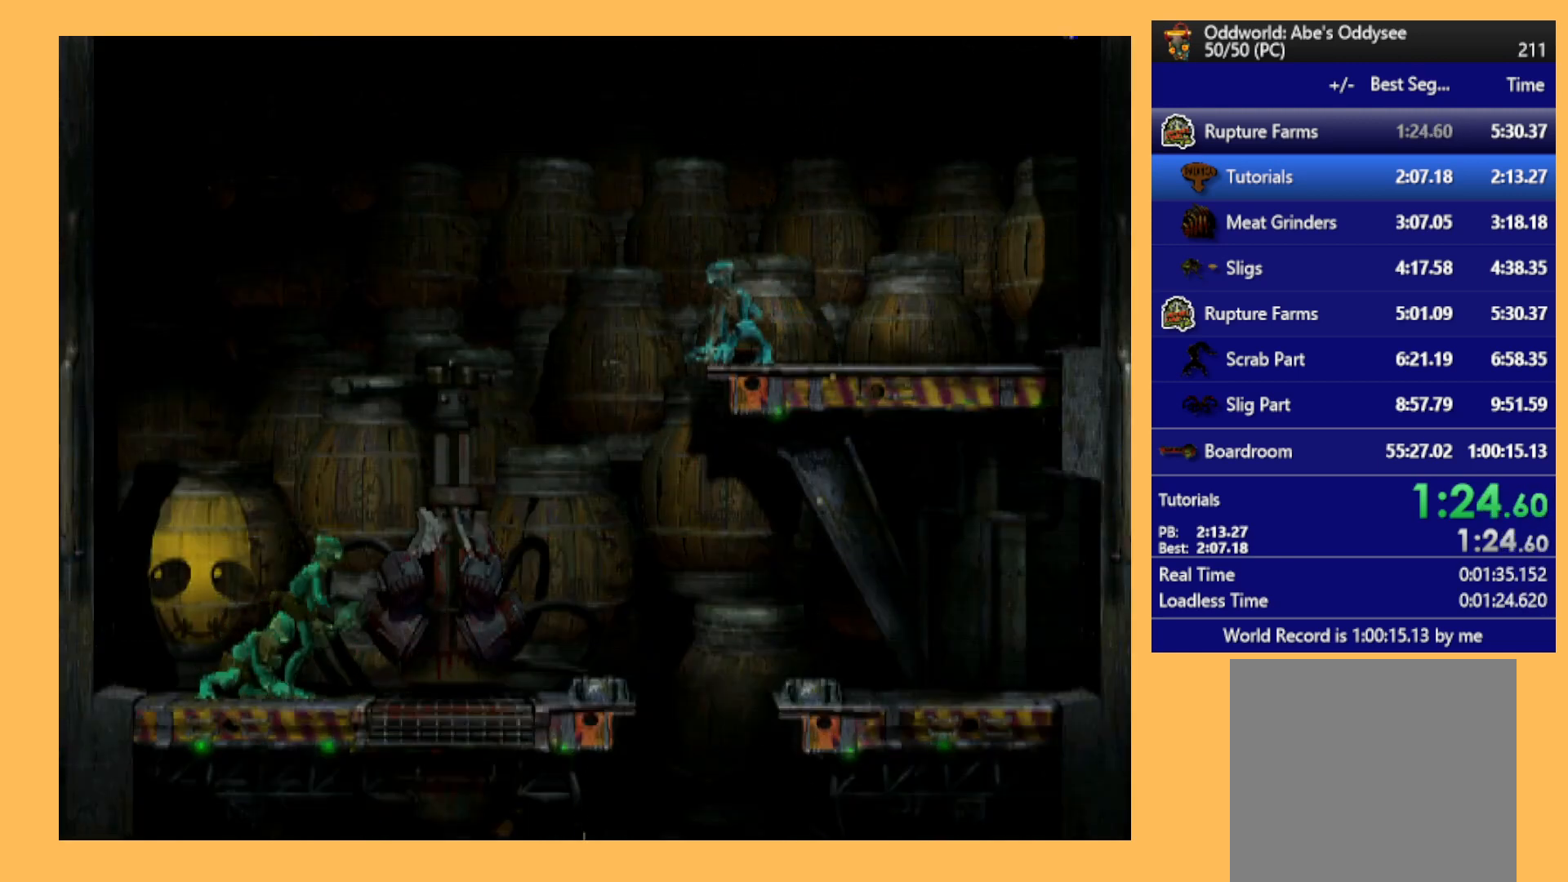
{"buttons": [], "left_stick": "center", "events": [[133, "X", "down"], [333, "X", "up"], [467, "L1", "up"]]}
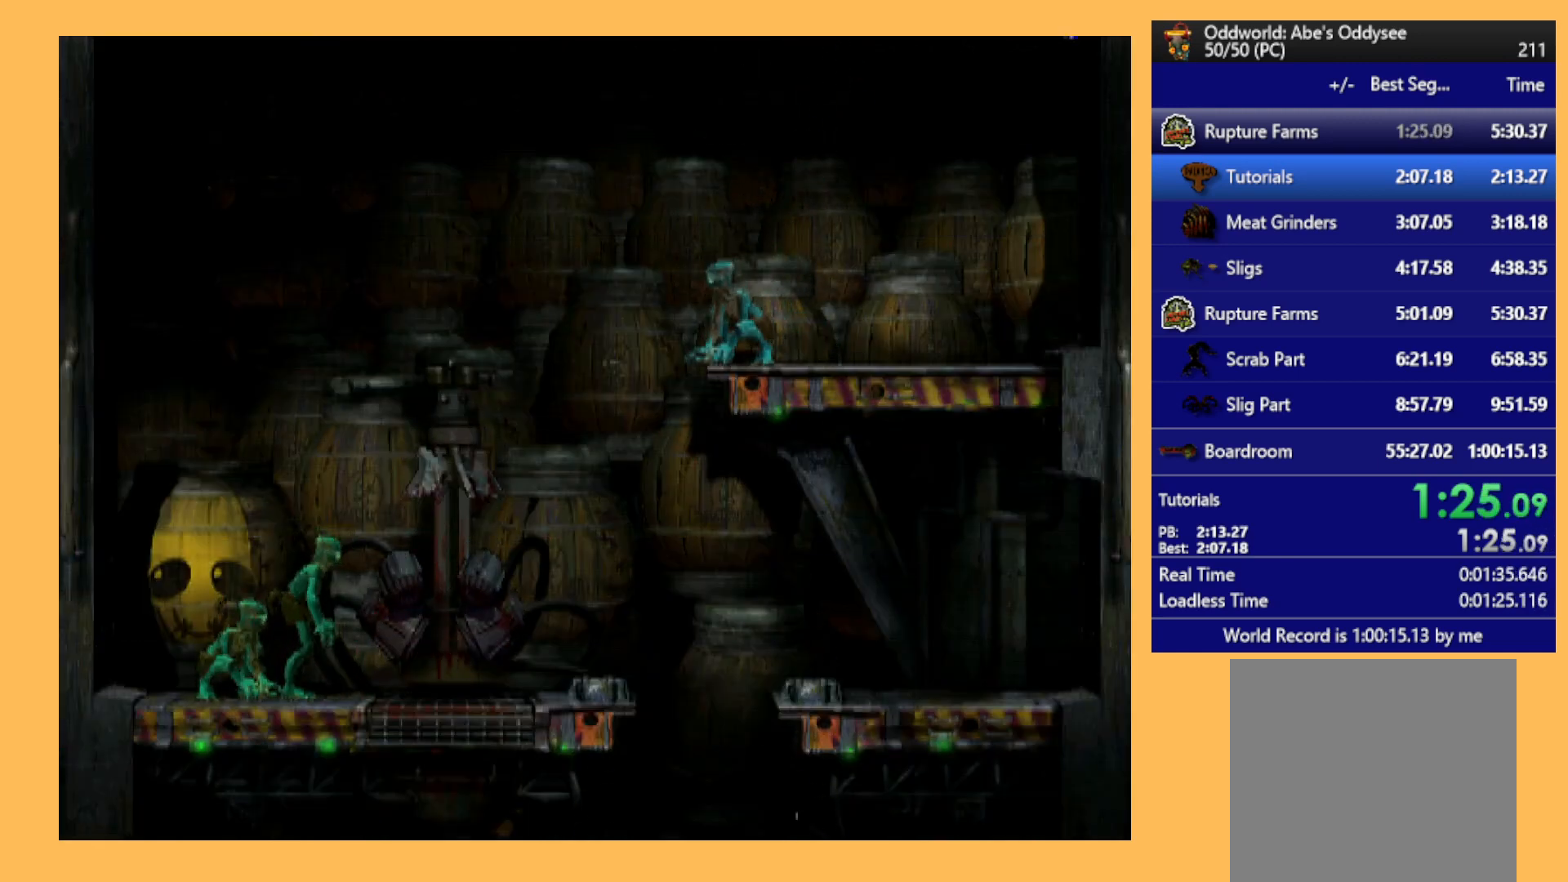
{"buttons": [], "left_stick": "center", "events": [[100, "DPAD_RIGHT", "down"], [300, "DPAD_RIGHT", "up"]]}
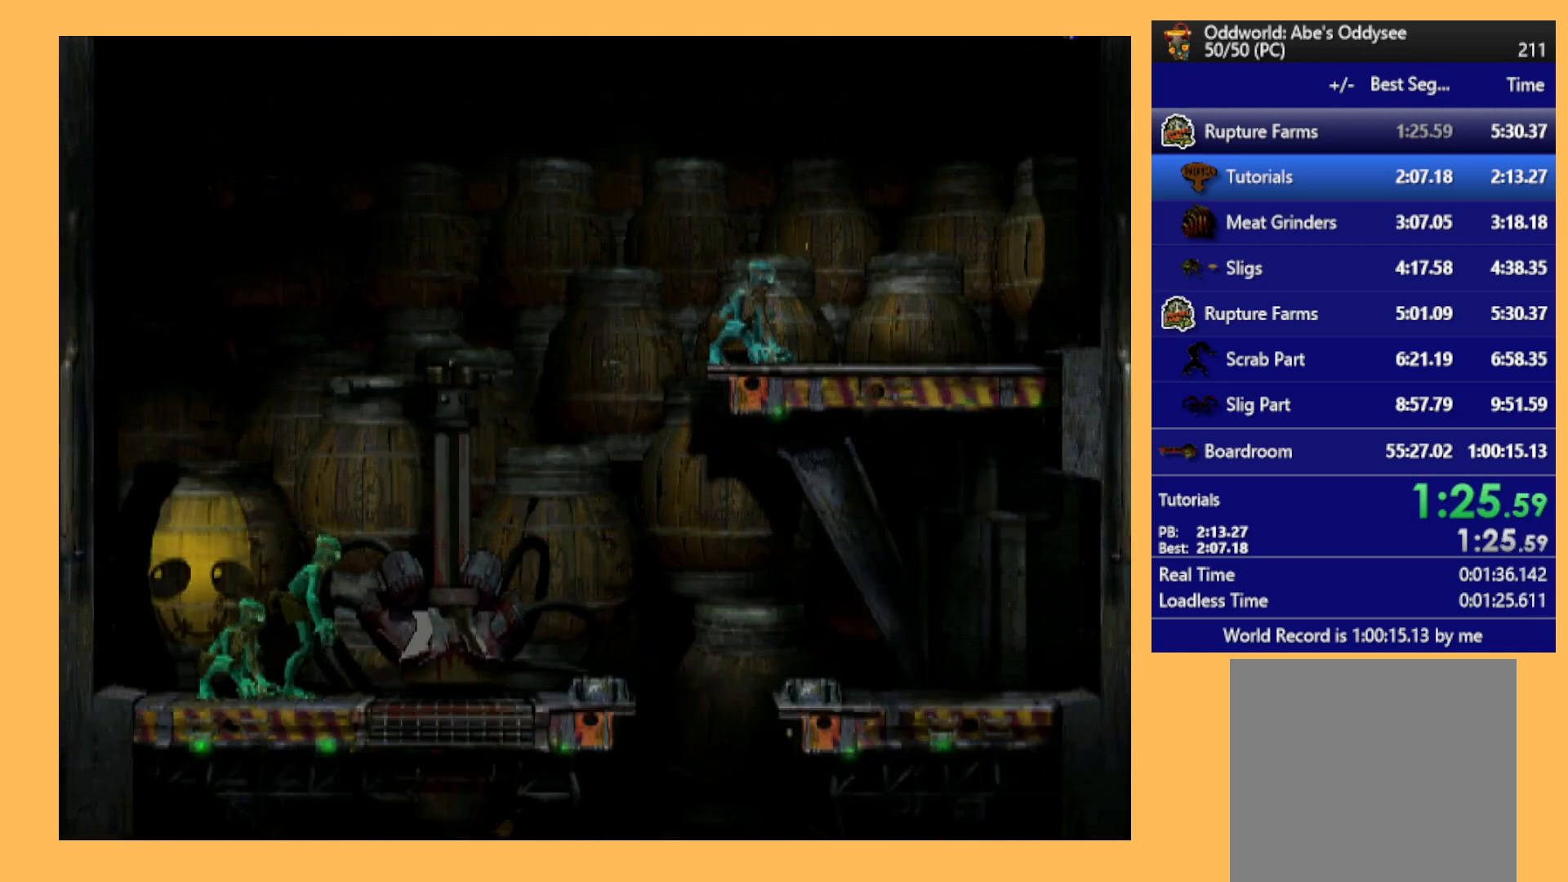
{"buttons": [], "left_stick": "center", "events": [[333, "L1", "down"], [400, "L1", "up"]]}
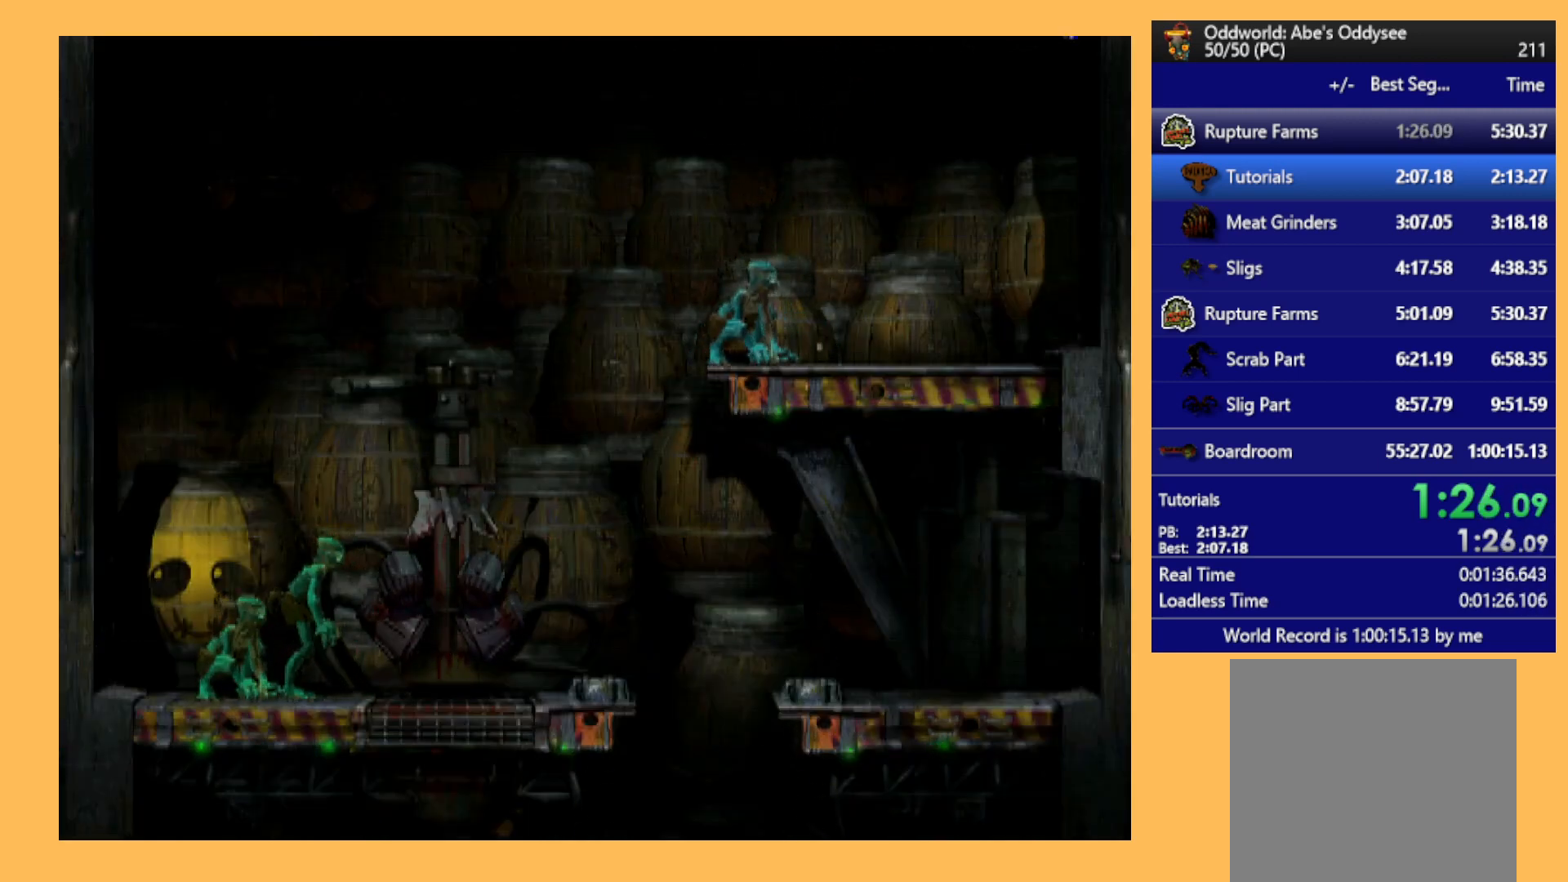
{"buttons": [], "left_stick": "center", "events": [[67, "DPAD_RIGHT", "down"], [167, "DPAD_RIGHT", "up"], [300, "DPAD_LEFT", "down"], [467, "DPAD_LEFT", "up"]]}
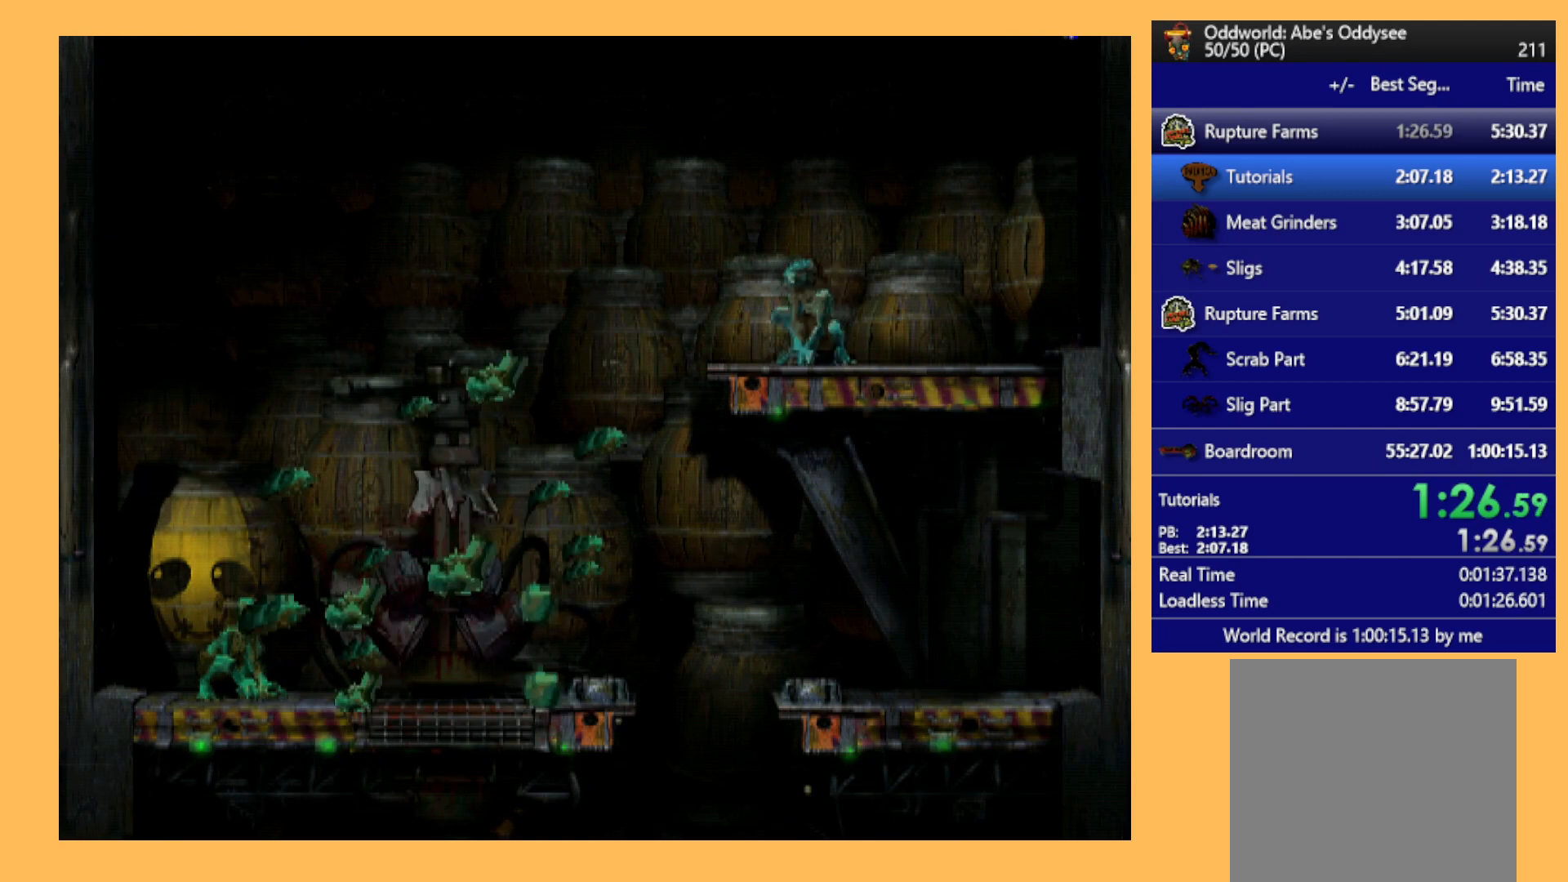
{"buttons": ["L1"], "left_stick": "center", "events": [[33, "L1", "down"], [133, "Y", "down"], [300, "Y", "up"]]}
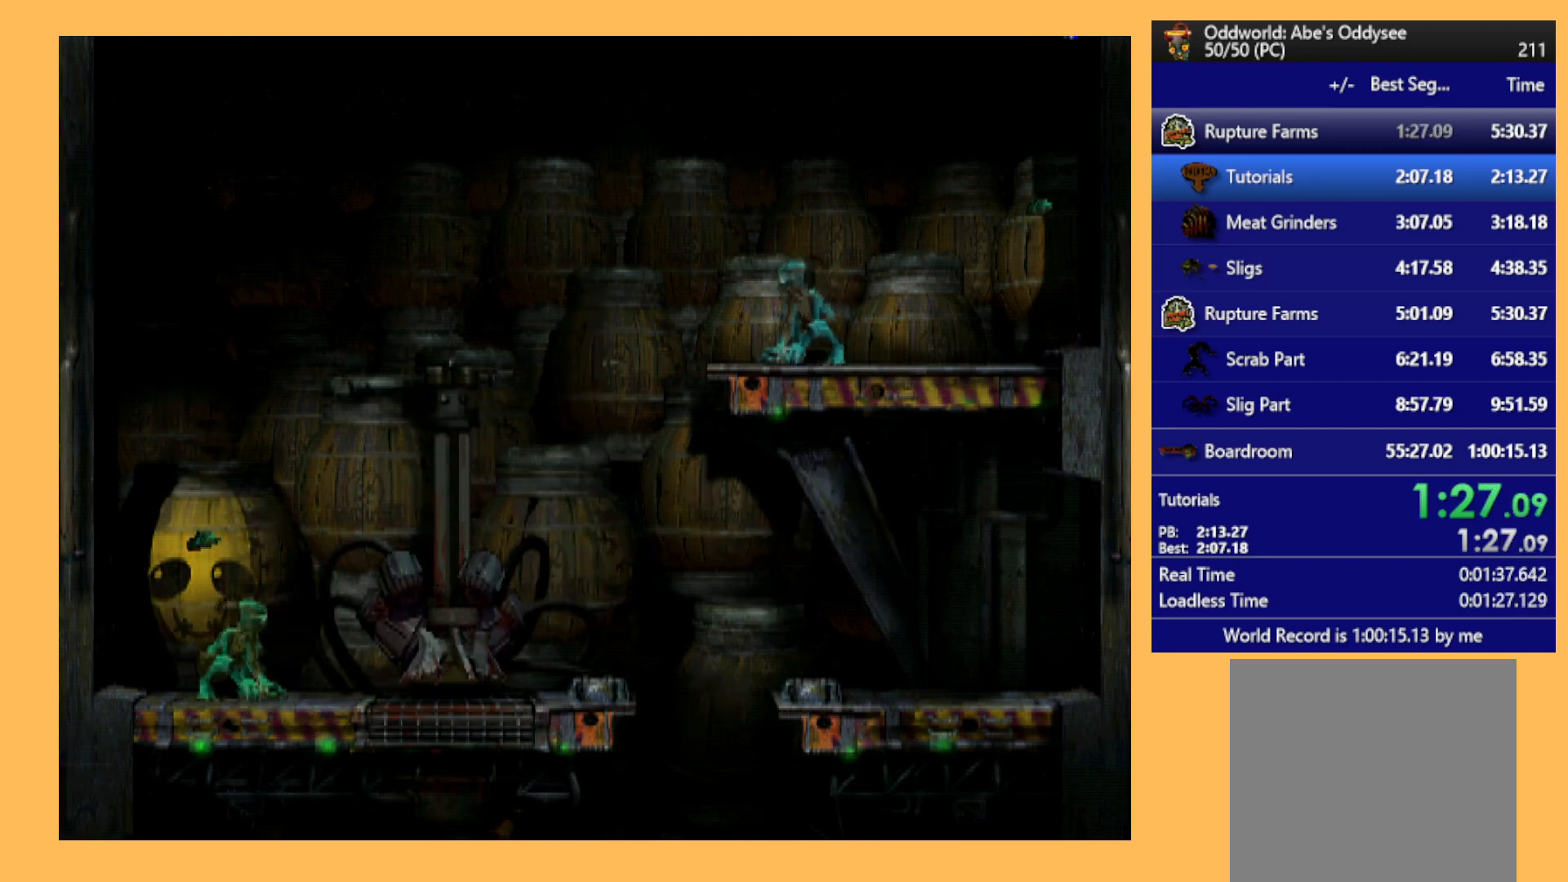
{"buttons": ["L1"], "left_stick": "center", "events": []}
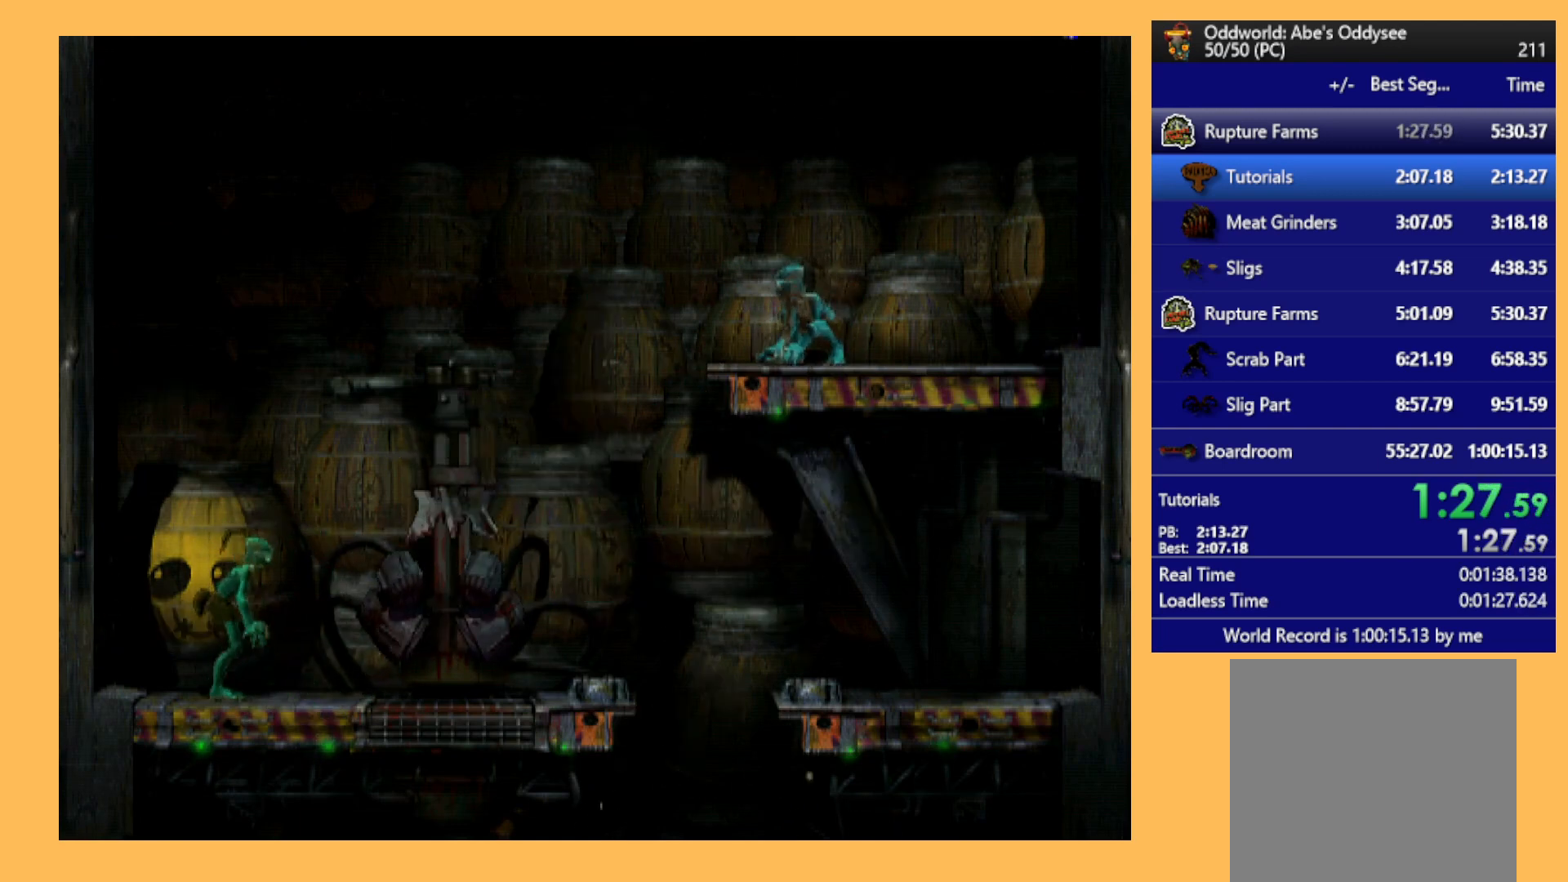
{"buttons": ["X", "L1"], "left_stick": "center", "events": [[500, "X", "down"]]}
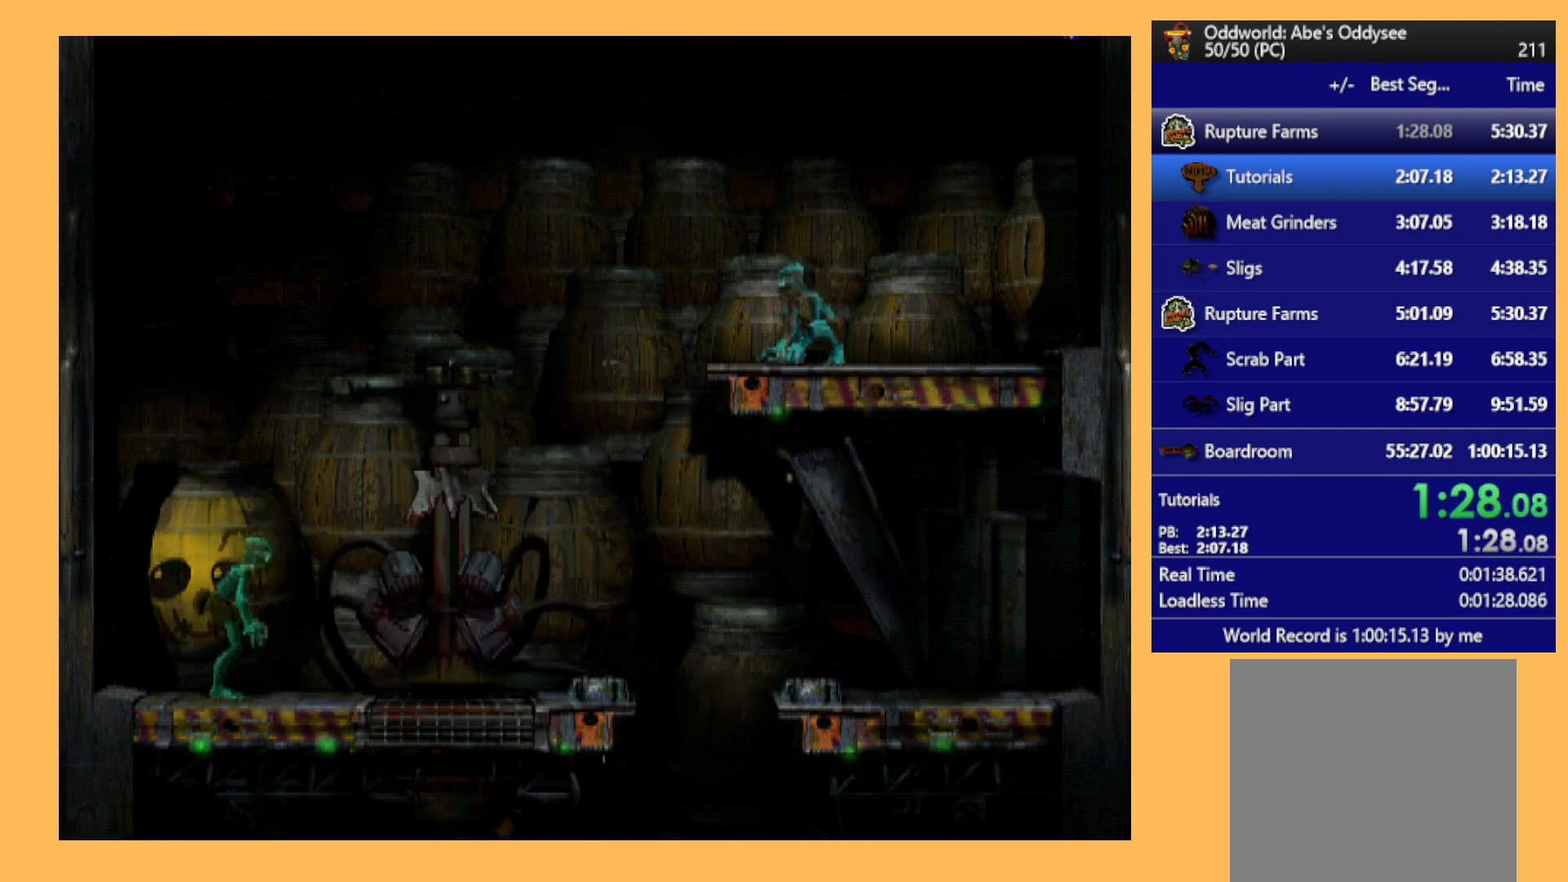
{"buttons": [], "left_stick": "center", "events": [[200, "X", "up"], [500, "L1", "up"]]}
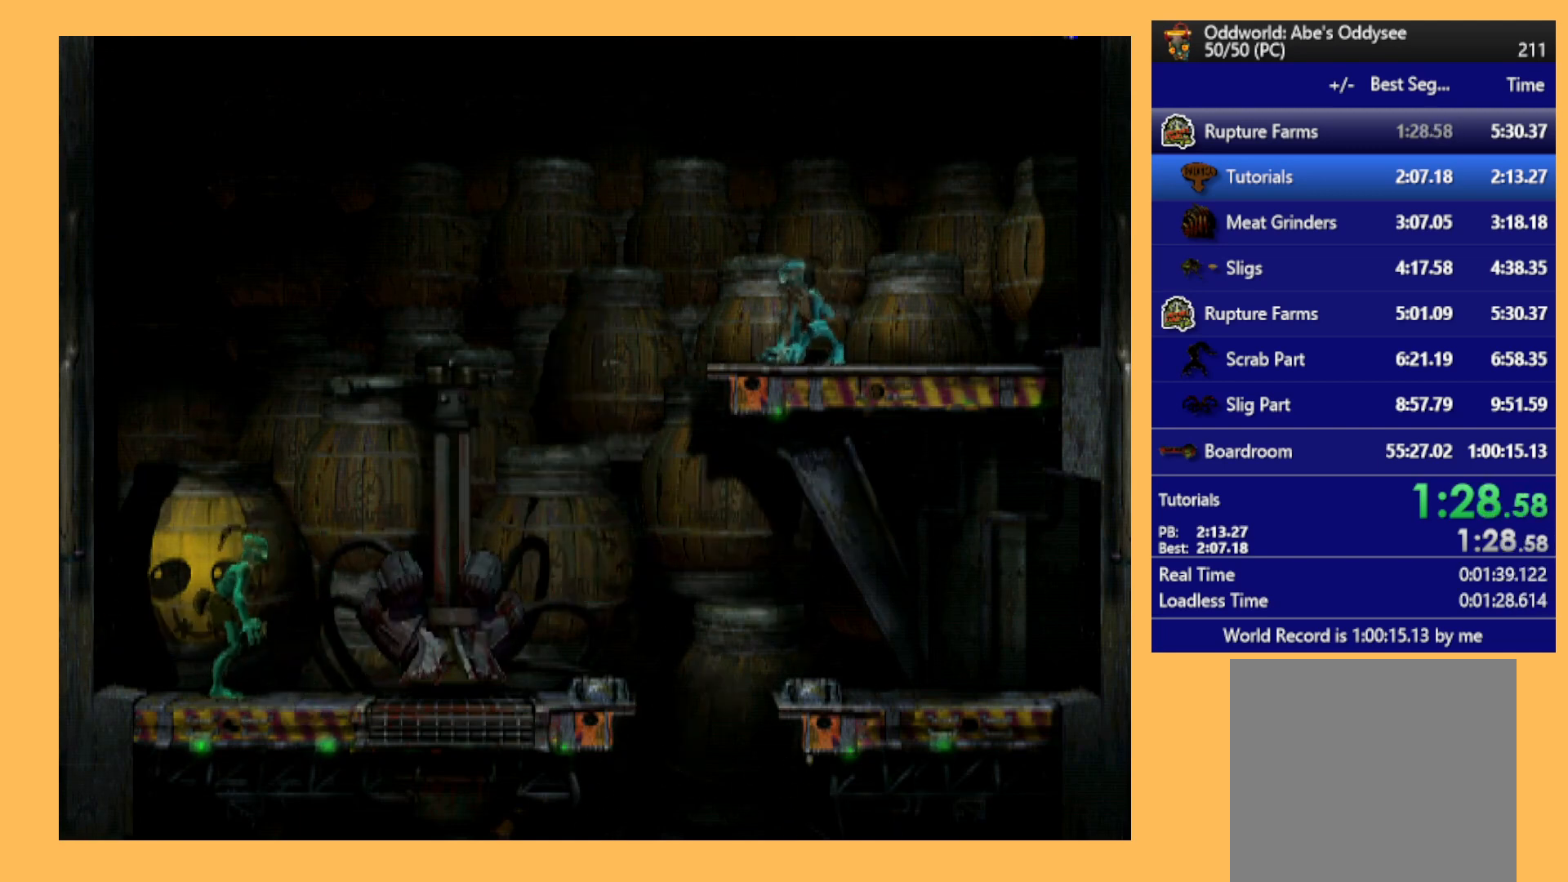
{"buttons": [], "left_stick": "center", "events": []}
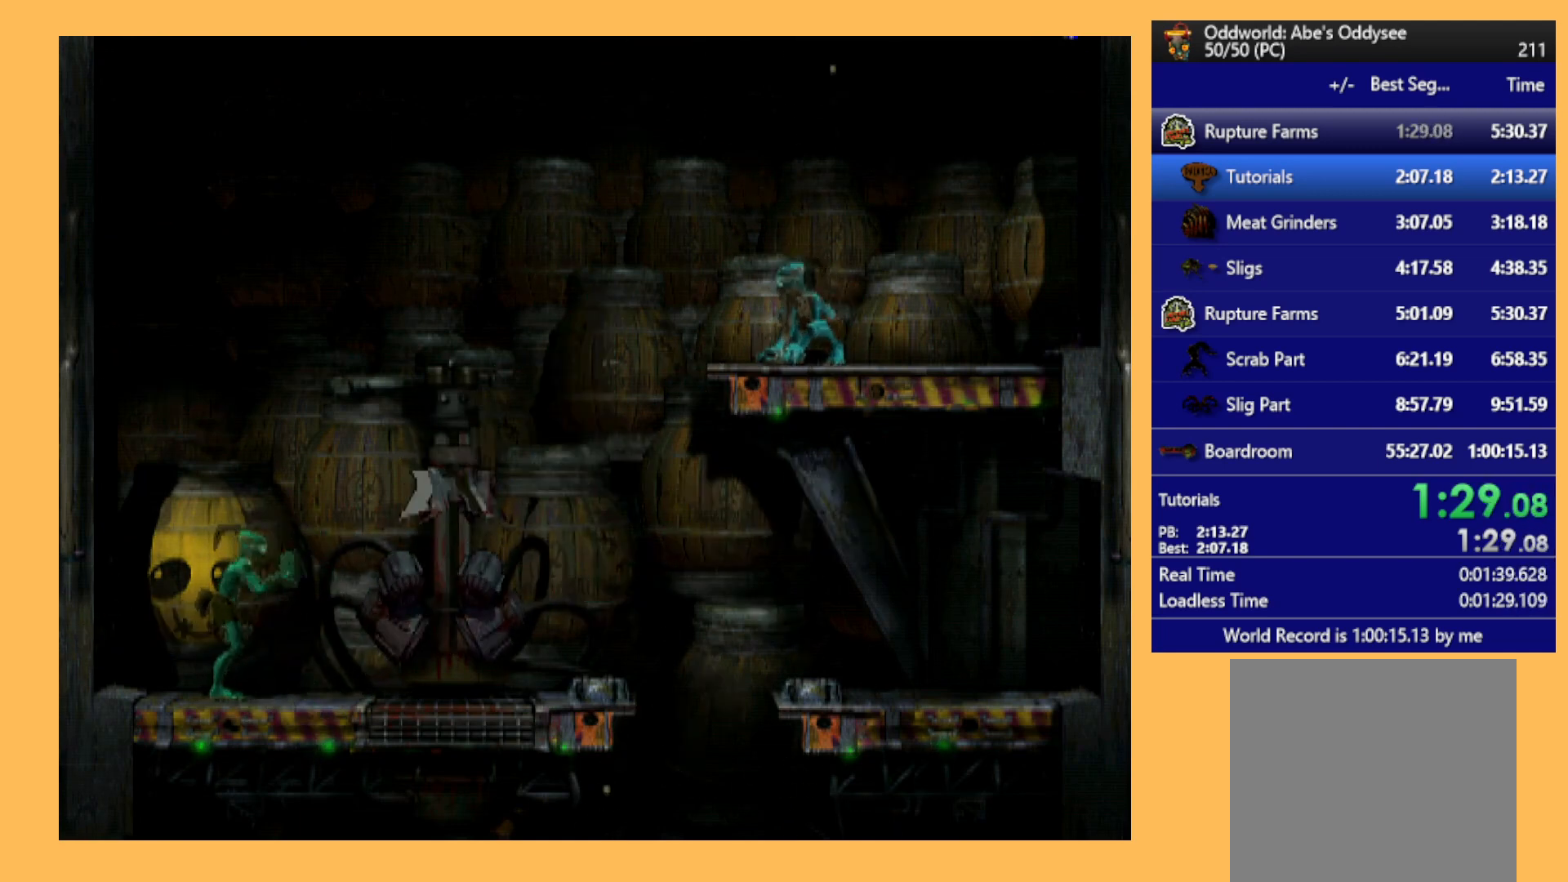
{"buttons": [], "left_stick": "center", "events": []}
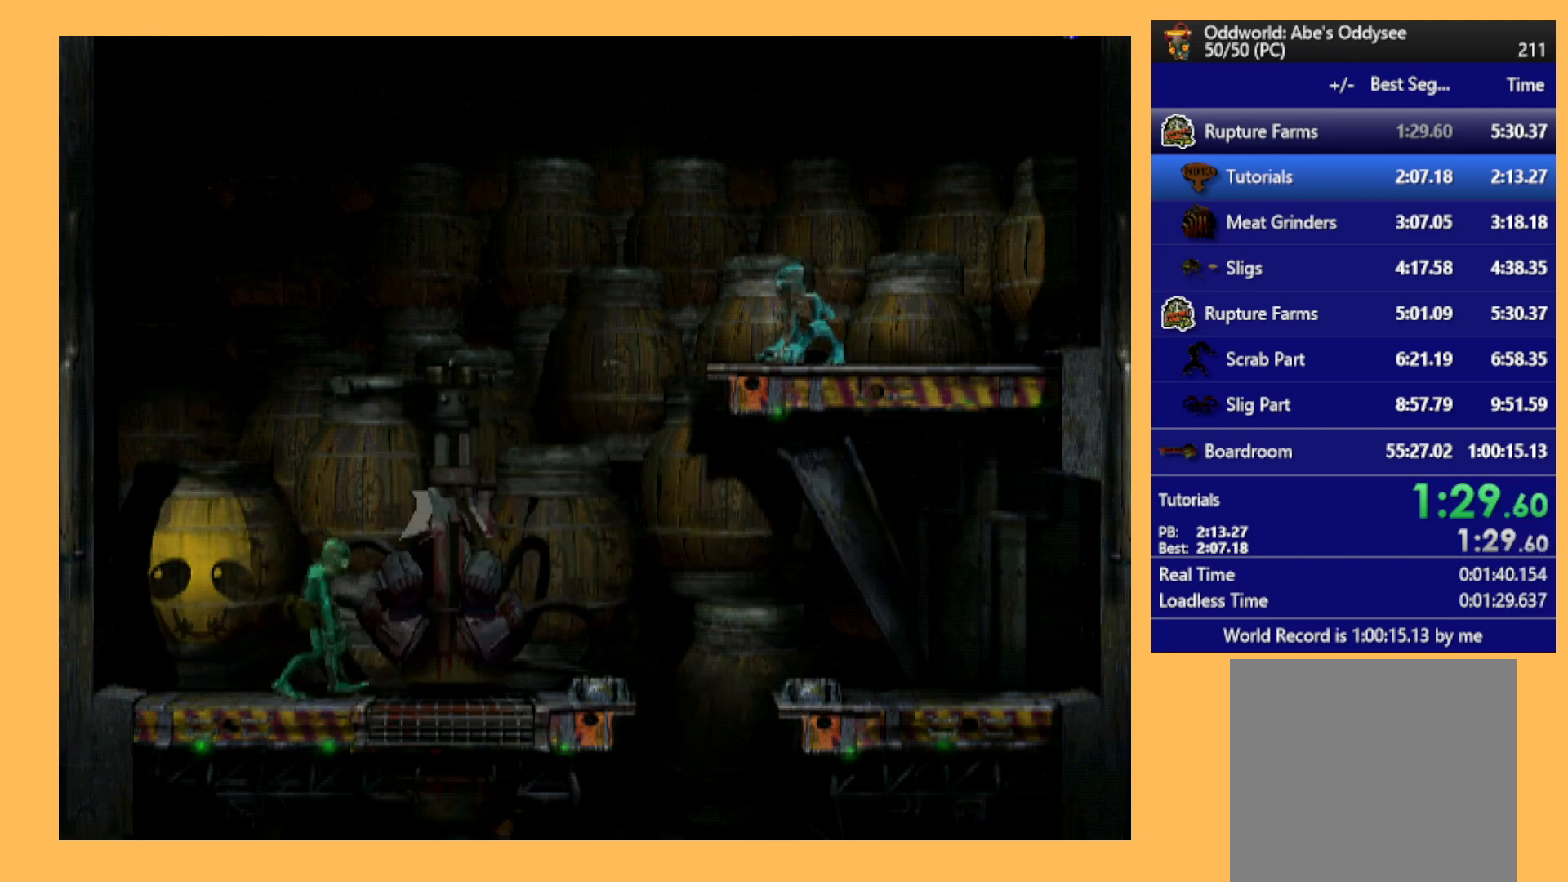
{"buttons": ["DPAD_UP"], "left_stick": "center", "events": [[233, "A", "down"], [333, "A", "up"], [433, "DPAD_UP", "down"]]}
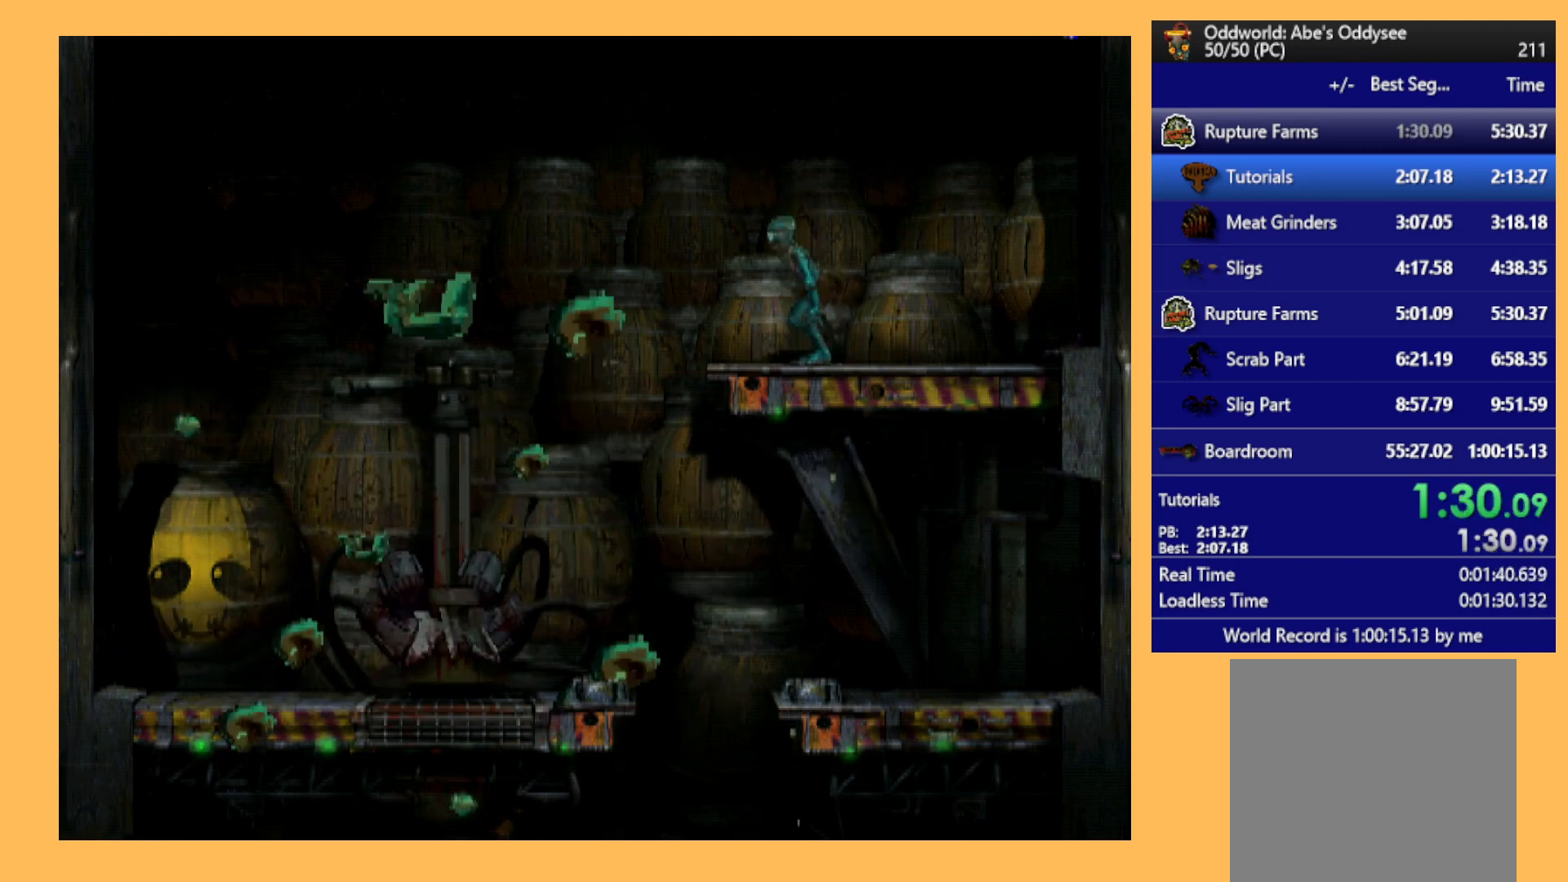
{"buttons": ["DPAD_UP"], "left_stick": "center", "events": []}
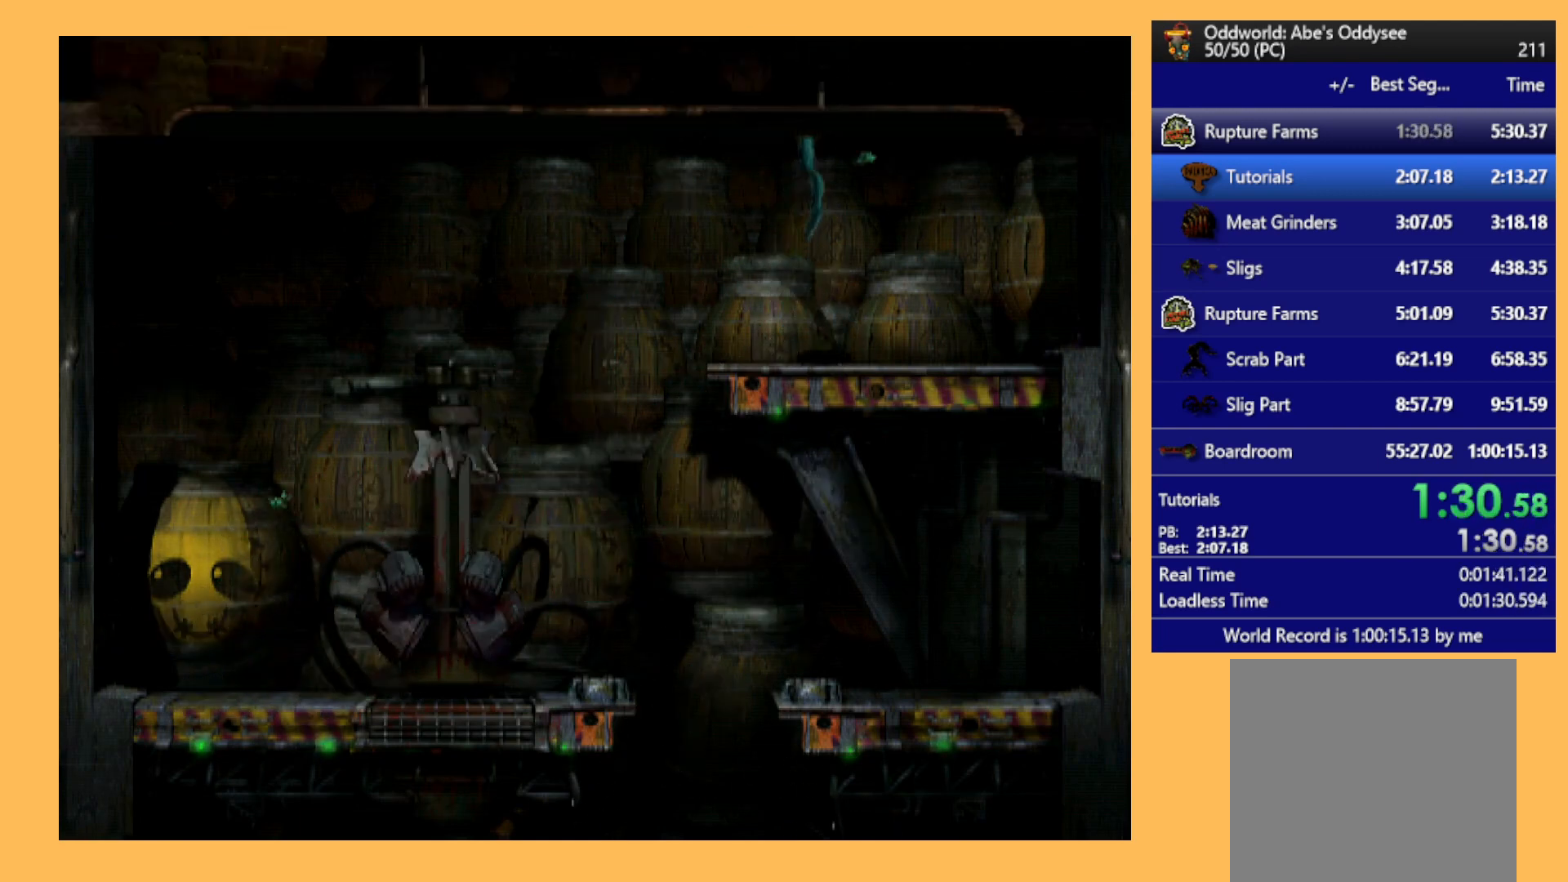
{"buttons": ["DPAD_UP"], "left_stick": "center", "events": []}